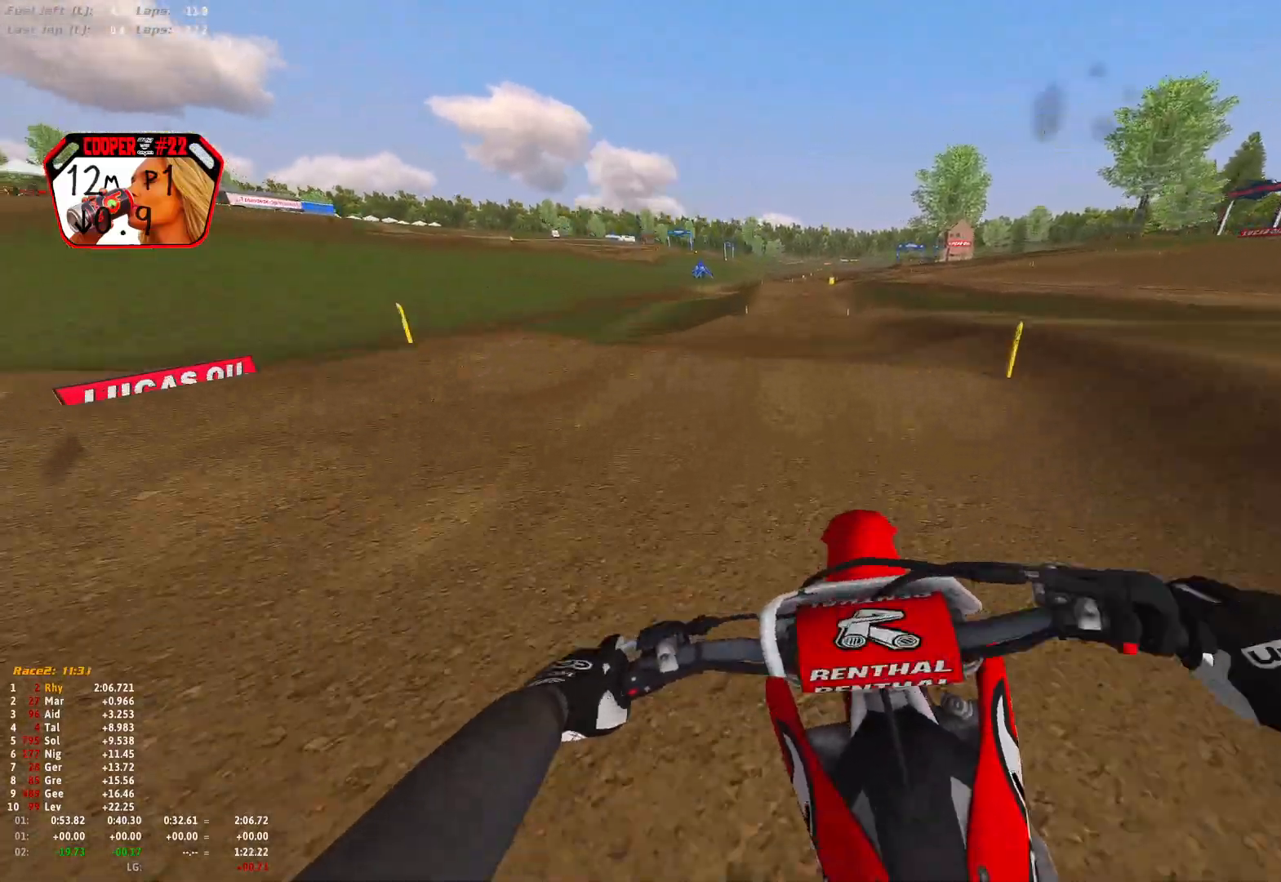
Gameplay with a controller (Xbox layout); each line is a JSON object with the inputs held at the frame after it. "events" lists button and stick changes between this image and that frame as [ms after this image, input, new state], when the widget could be followed in between.
{"buttons": ["R2"], "left_stick": "center", "right_stick": "center", "events": [[200, "right_stick", "down"], [467, "right_stick", "center"]]}
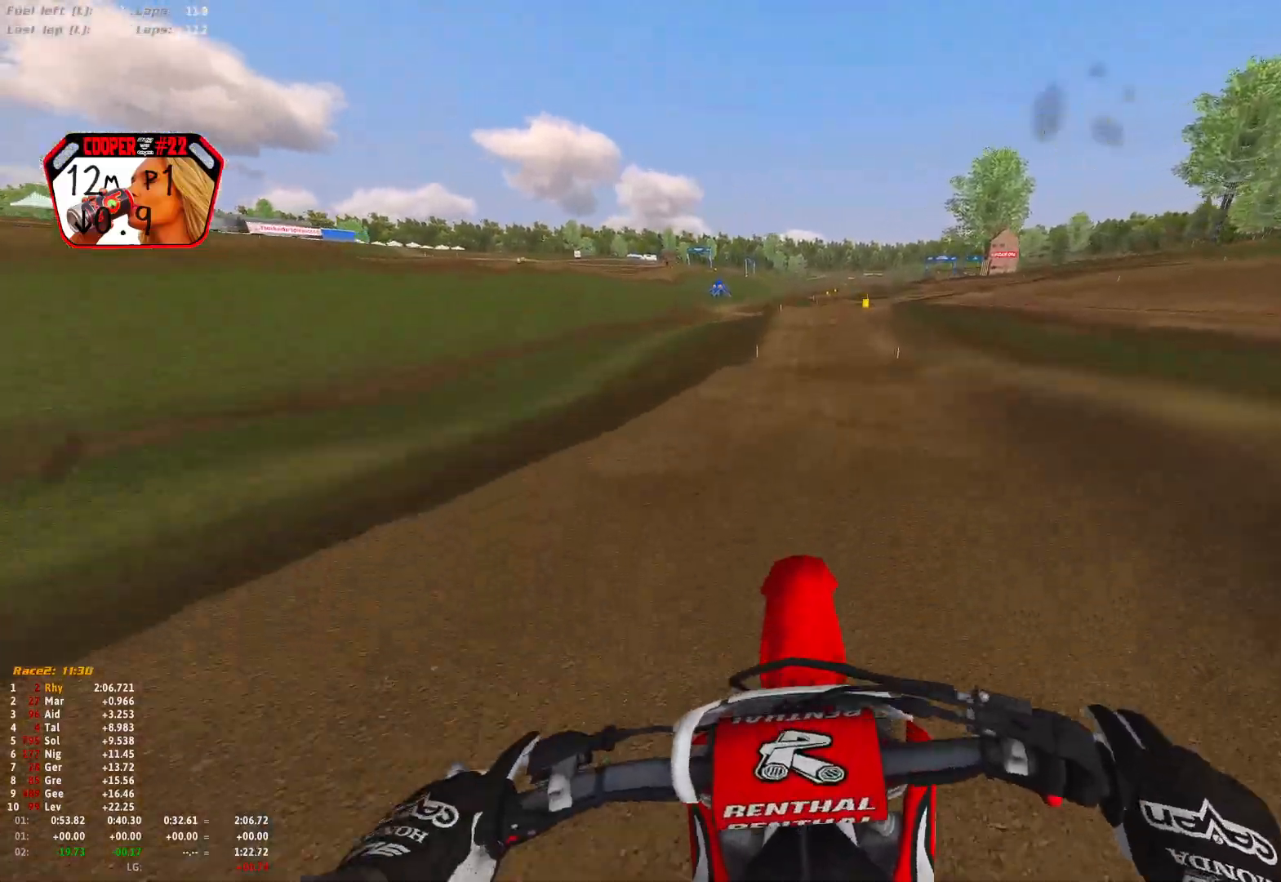
{"buttons": [], "left_stick": "right", "right_stick": "up", "events": [[33, "left_stick", "up-right"], [133, "left_stick", "right"], [333, "R2", "up"], [333, "right_stick", "up"]]}
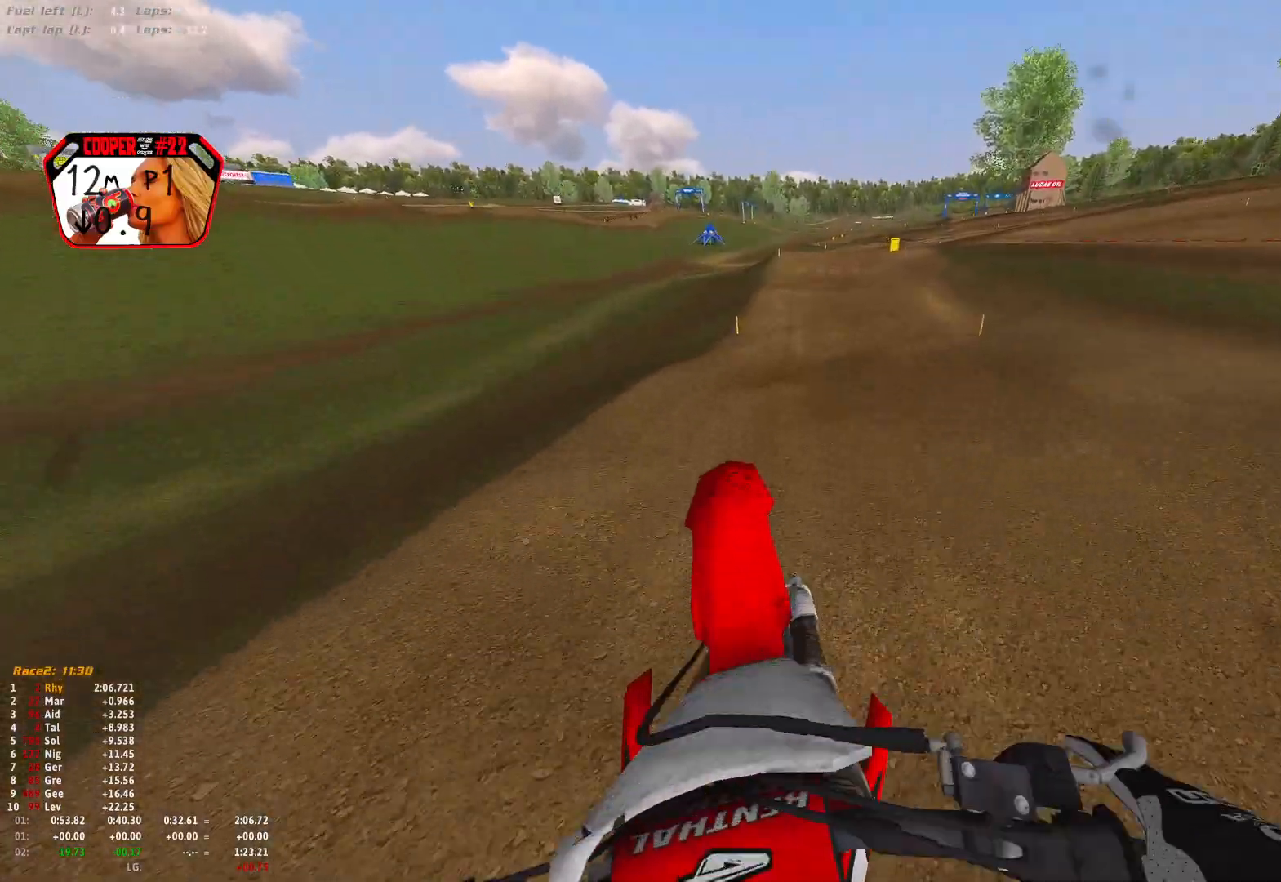
{"buttons": ["R1", "R2"], "left_stick": "center", "right_stick": "down", "events": [[33, "left_stick", "center"], [67, "R2", "down"], [100, "right_stick", "center"], [167, "R1", "down"], [200, "right_stick", "down"]]}
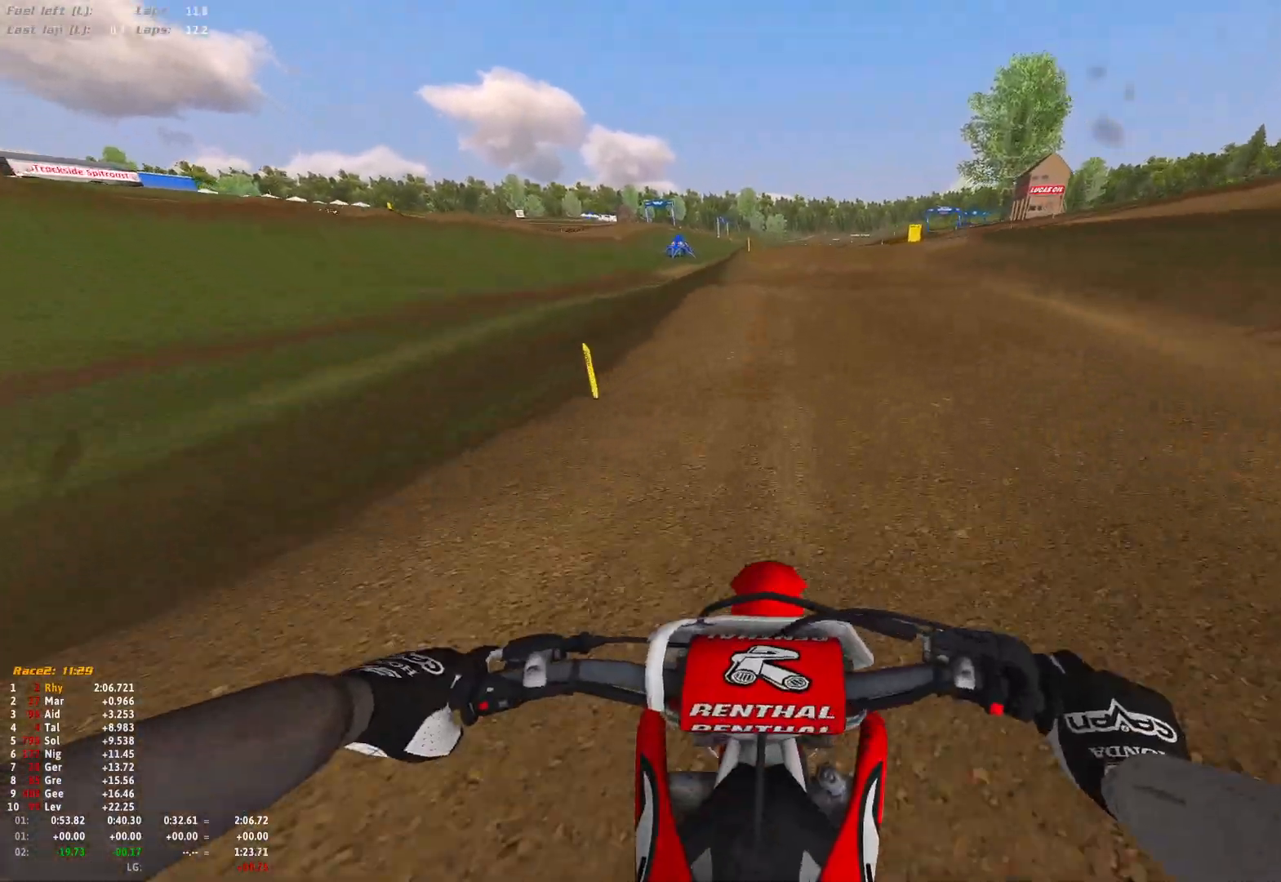
{"buttons": ["R1"], "left_stick": "right", "right_stick": "down", "events": [[33, "right_stick", "center"], [100, "R2", "up"], [133, "right_stick", "down"], [333, "left_stick", "right"]]}
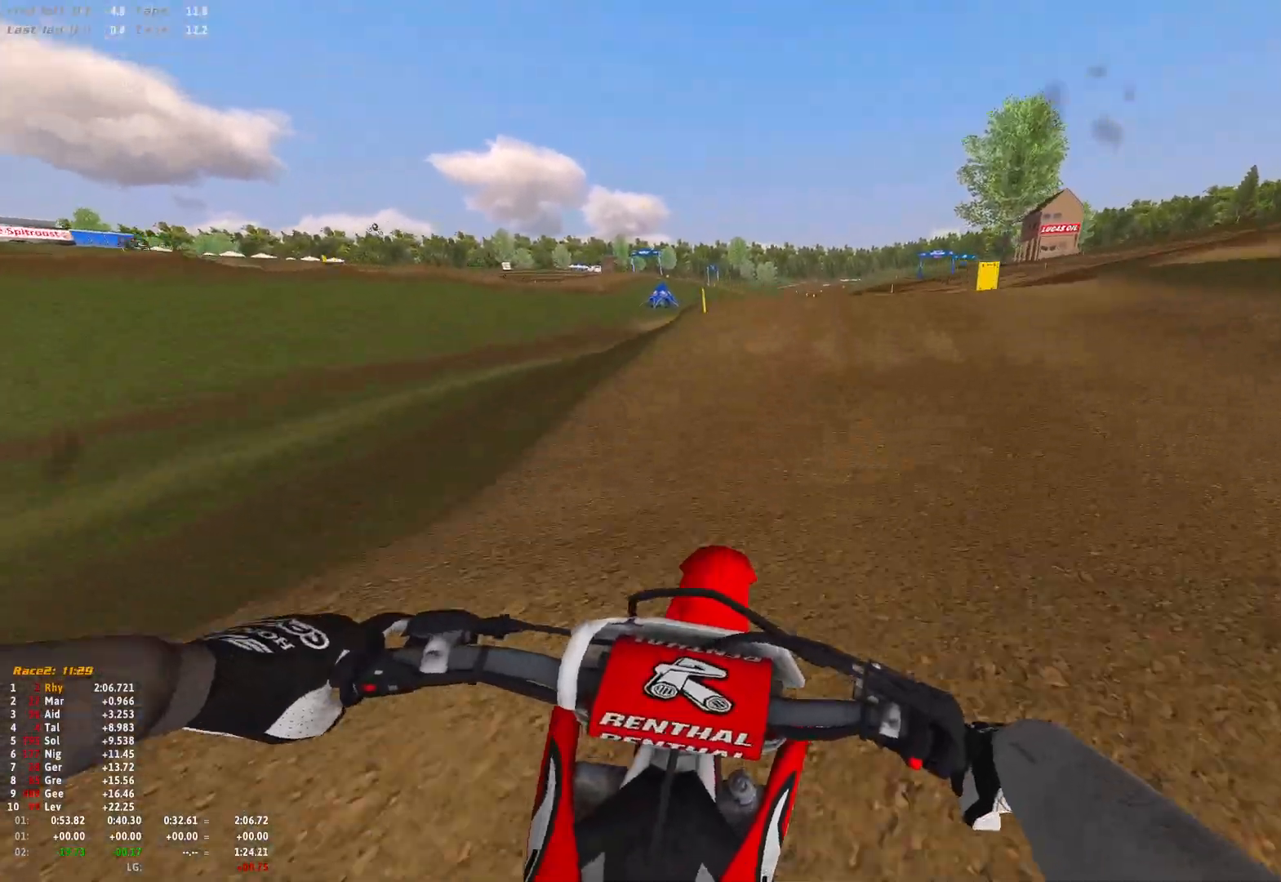
{"buttons": ["R1"], "left_stick": "right", "right_stick": "center", "events": [[67, "R1", "up"], [67, "R2", "down"], [167, "R2", "up"], [167, "right_stick", "center"], [367, "R1", "down"]]}
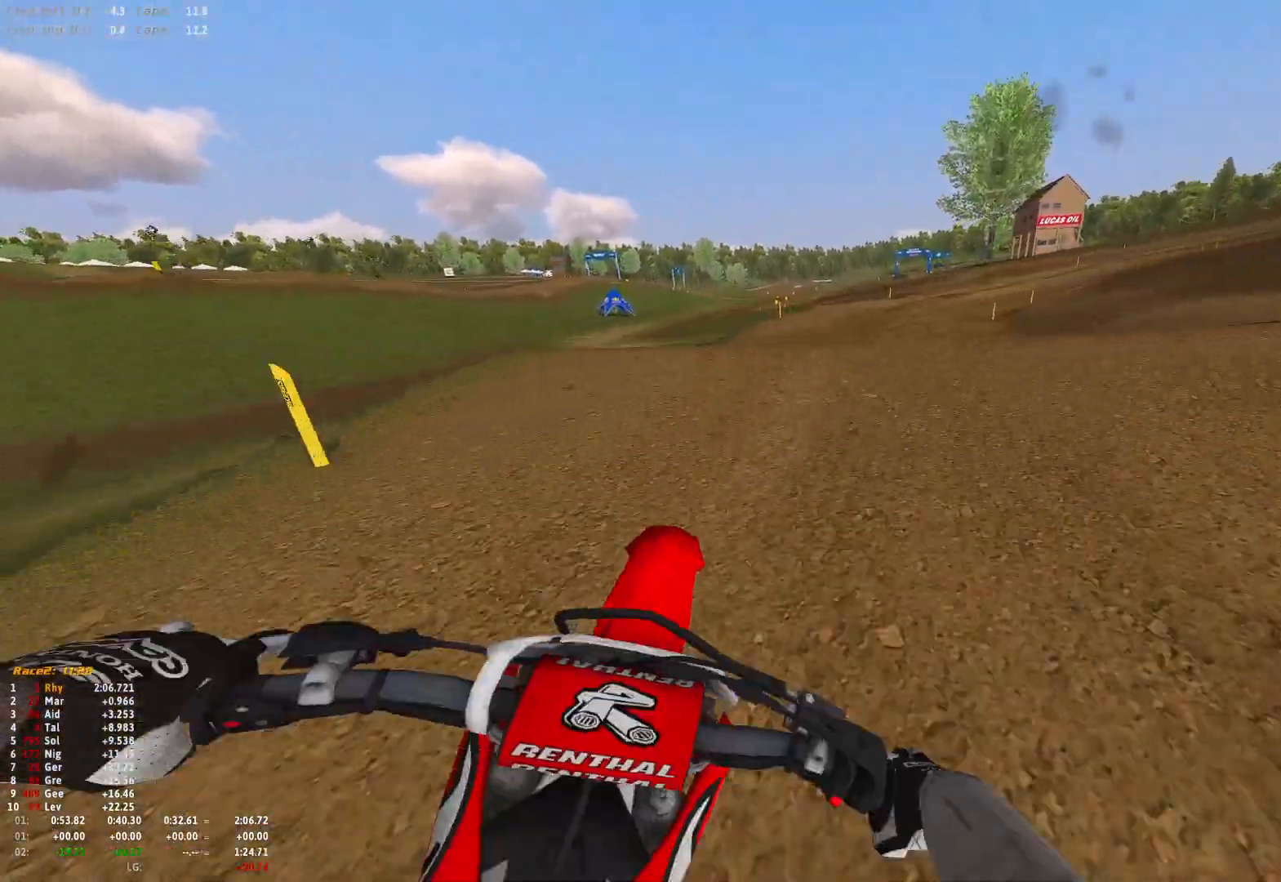
{"buttons": [], "left_stick": "right", "right_stick": "down-left", "events": [[167, "right_stick", "down"], [333, "R1", "up"], [367, "right_stick", "down-left"]]}
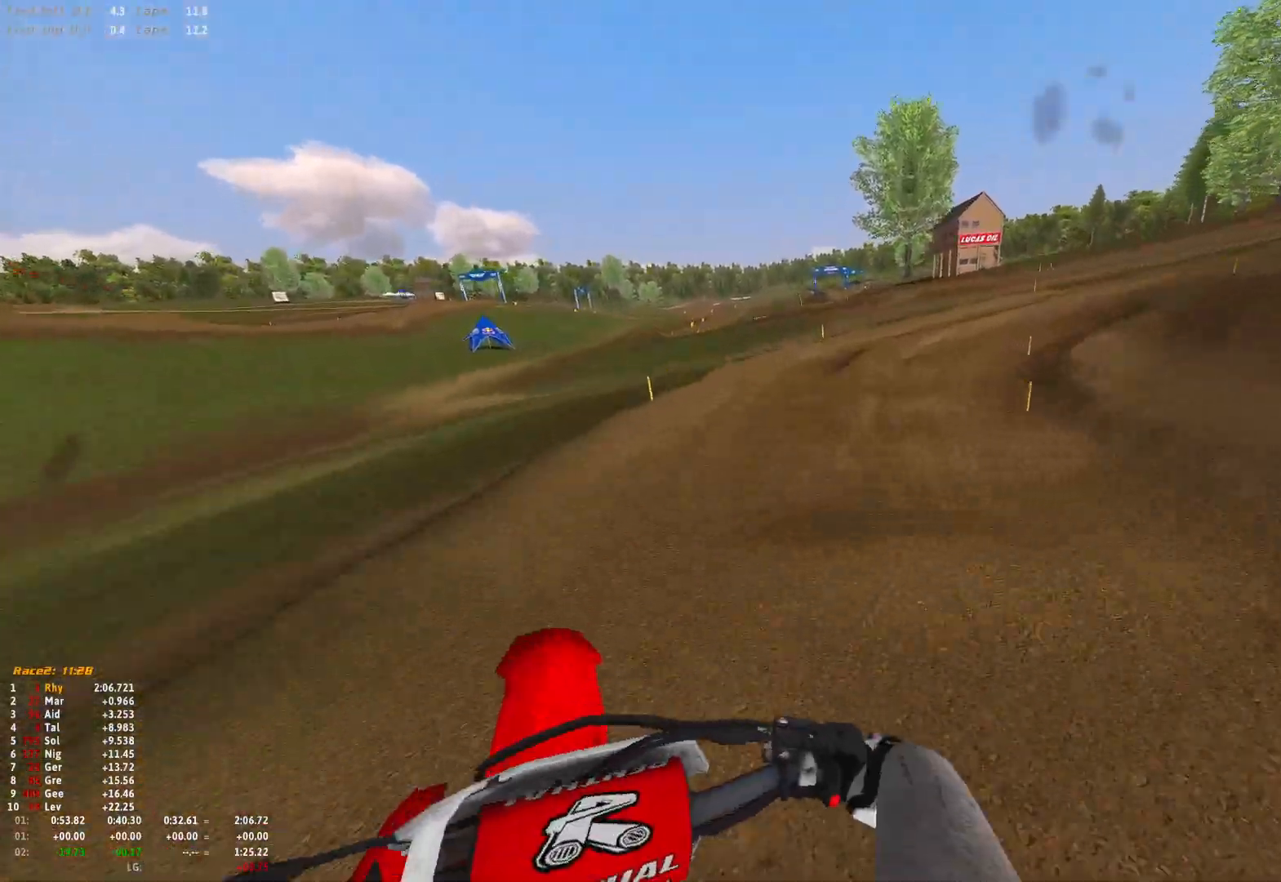
{"buttons": [], "left_stick": "right", "right_stick": "center", "events": [[167, "R2", "down"], [200, "right_stick", "center"], [233, "left_stick", "center"], [267, "R2", "up"], [367, "left_stick", "right"]]}
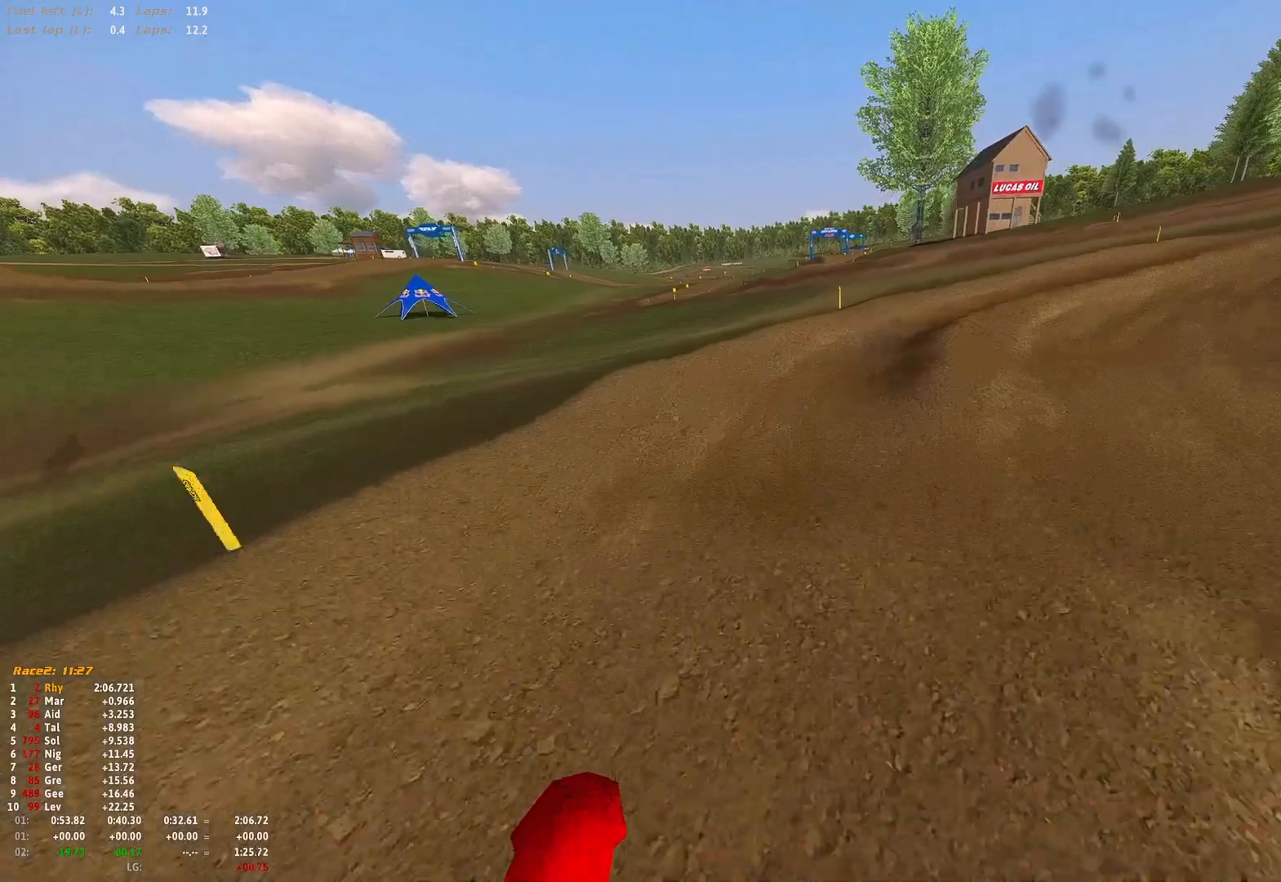
{"buttons": ["R1"], "left_stick": "right", "right_stick": "down", "events": [[100, "R1", "down"], [200, "right_stick", "down"]]}
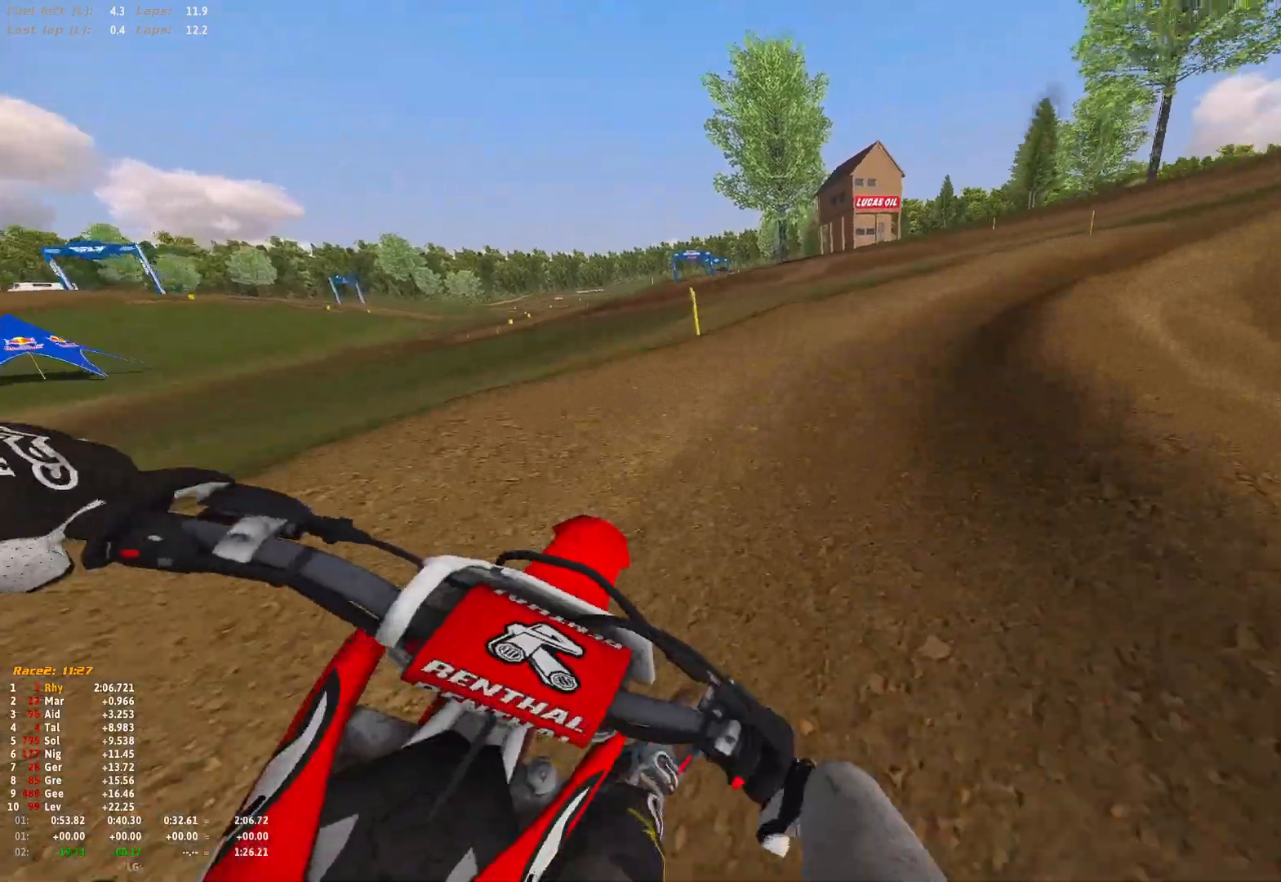
{"buttons": ["R1", "R2"], "left_stick": "right", "right_stick": "down", "events": [[233, "R2", "down"]]}
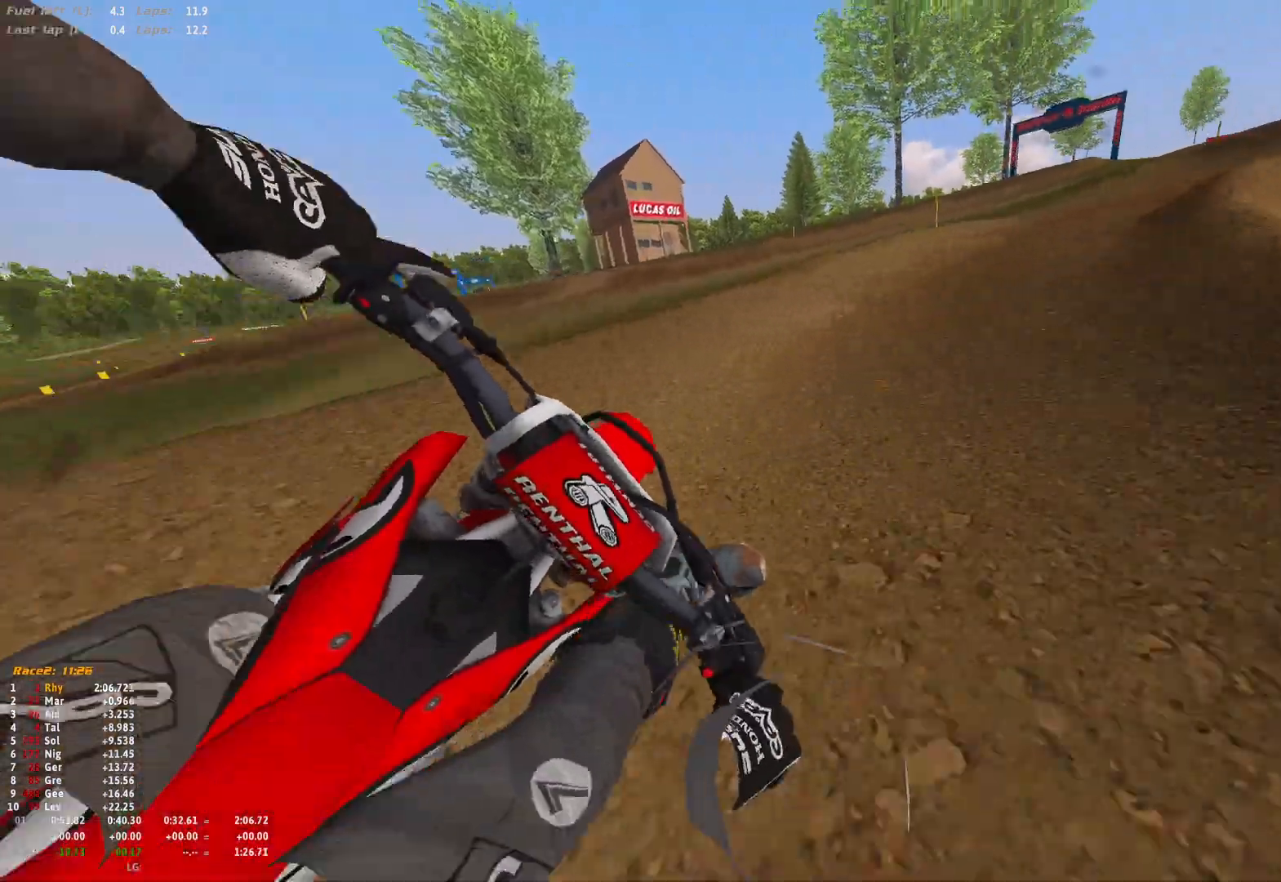
{"buttons": ["R1", "R2"], "left_stick": "right", "right_stick": "down", "events": []}
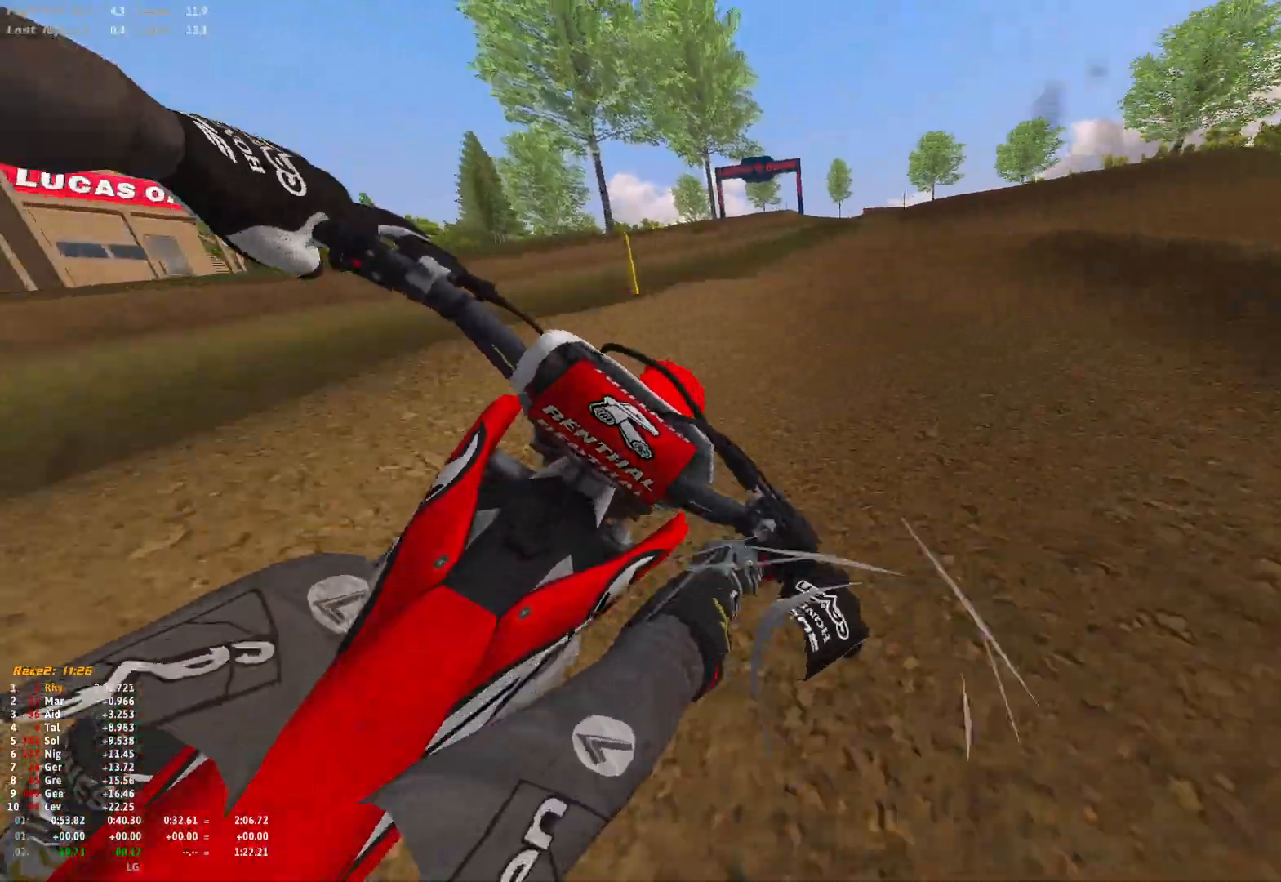
{"buttons": ["R1", "R2"], "left_stick": "right", "right_stick": "down", "events": []}
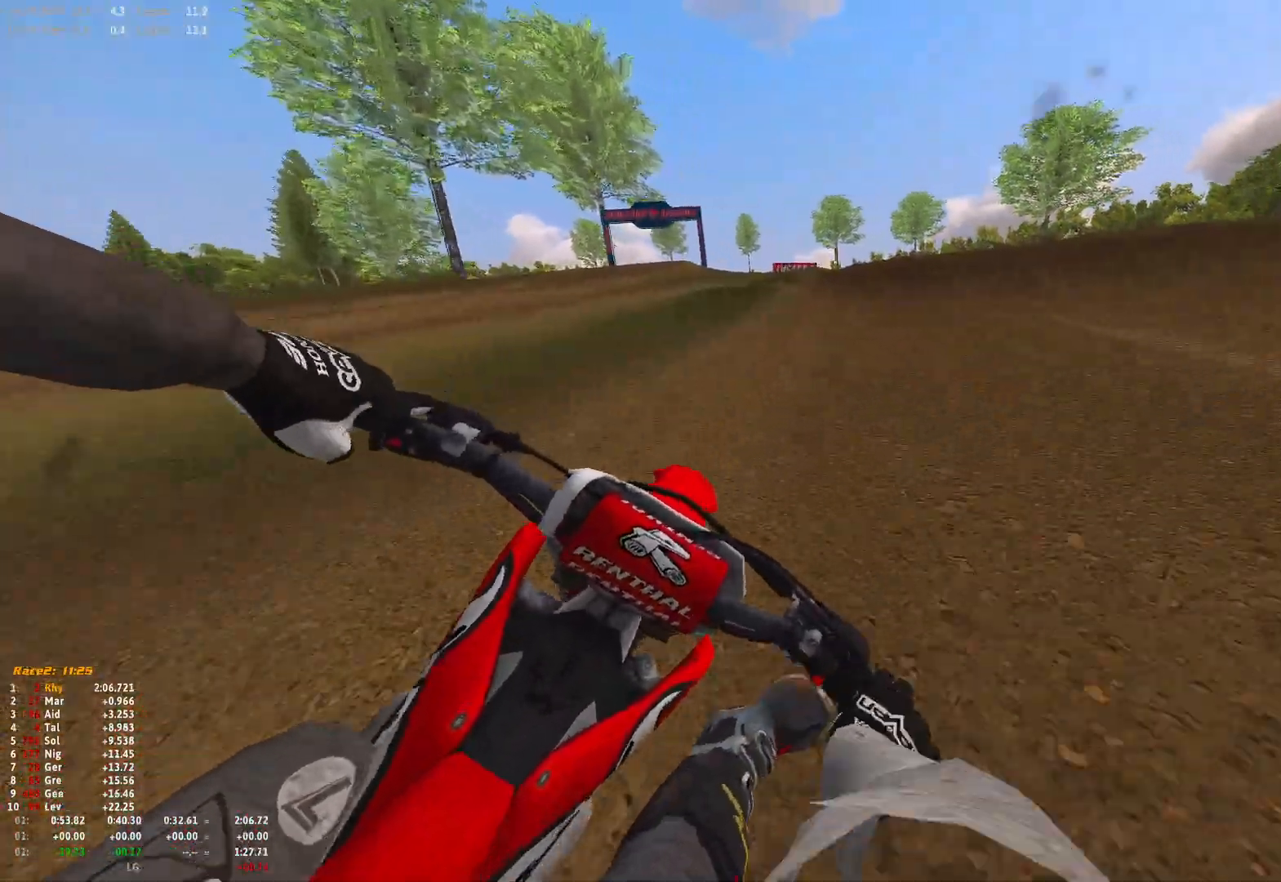
{"buttons": ["R1", "R2"], "left_stick": "right", "right_stick": "down", "events": [[333, "left_stick", "center"], [500, "left_stick", "right"]]}
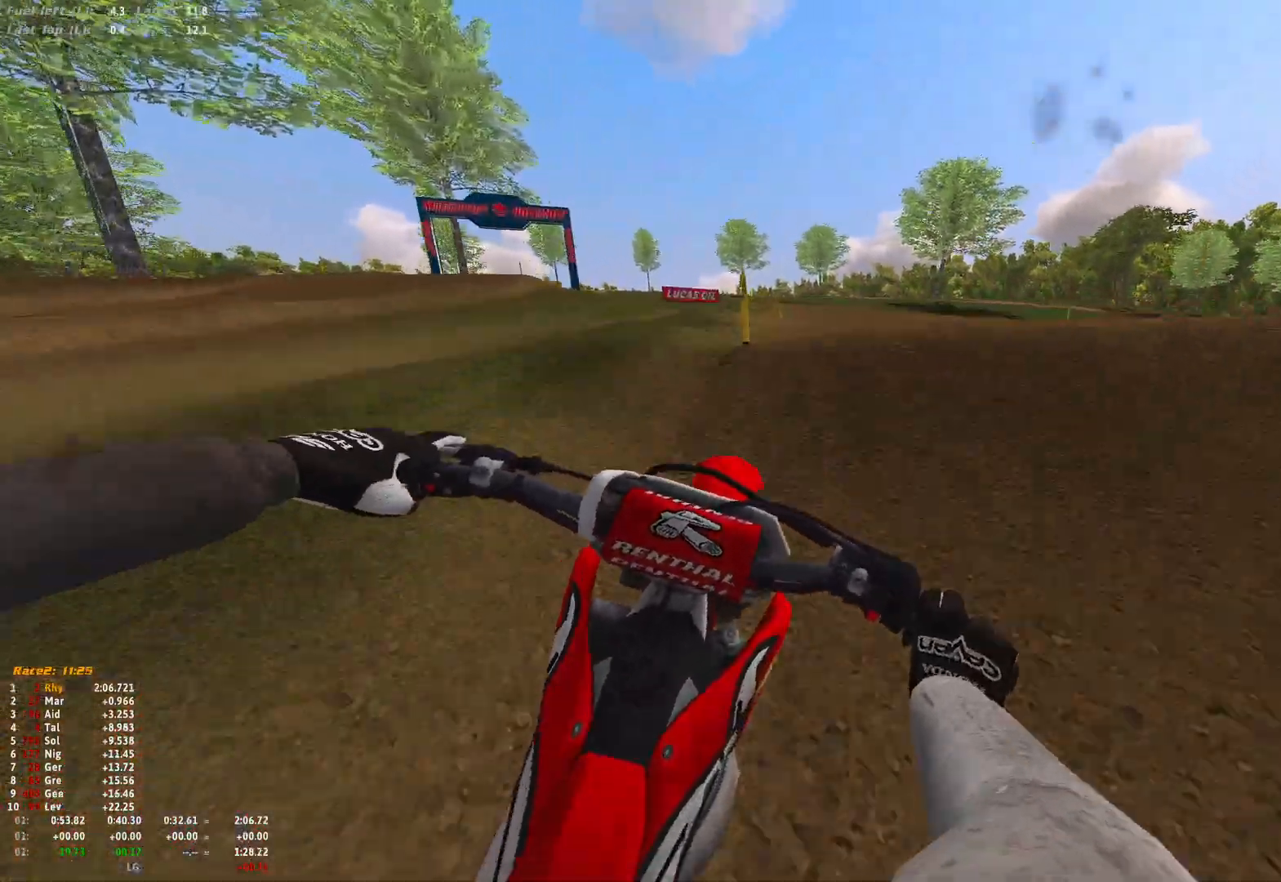
{"buttons": ["R2"], "left_stick": "up-left", "right_stick": "down-right", "events": [[267, "left_stick", "center"], [367, "left_stick", "left"], [433, "R1", "up"], [500, "left_stick", "up-left"], [500, "right_stick", "down-right"]]}
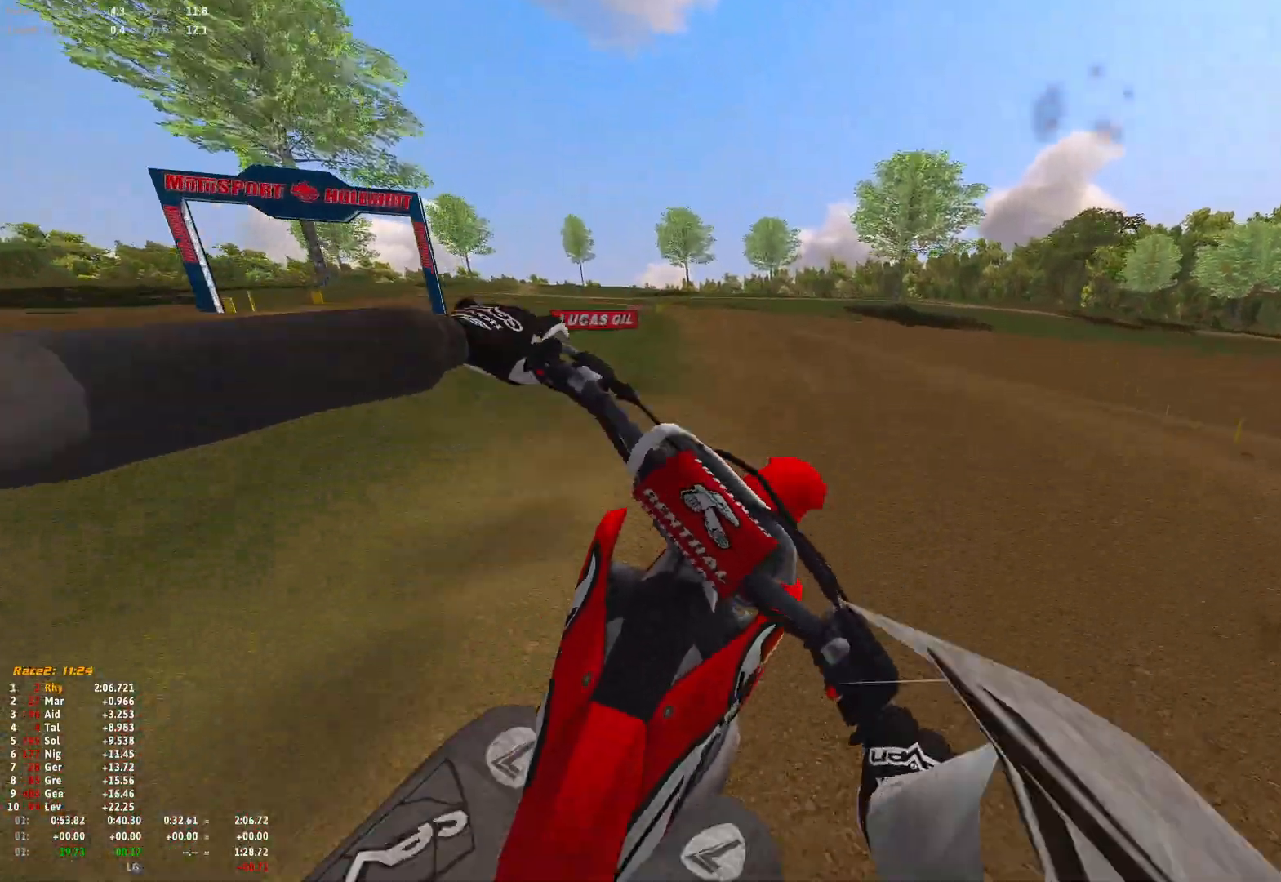
{"buttons": [], "left_stick": "center", "right_stick": "center", "events": [[133, "R2", "up"], [233, "right_stick", "center"], [500, "left_stick", "center"]]}
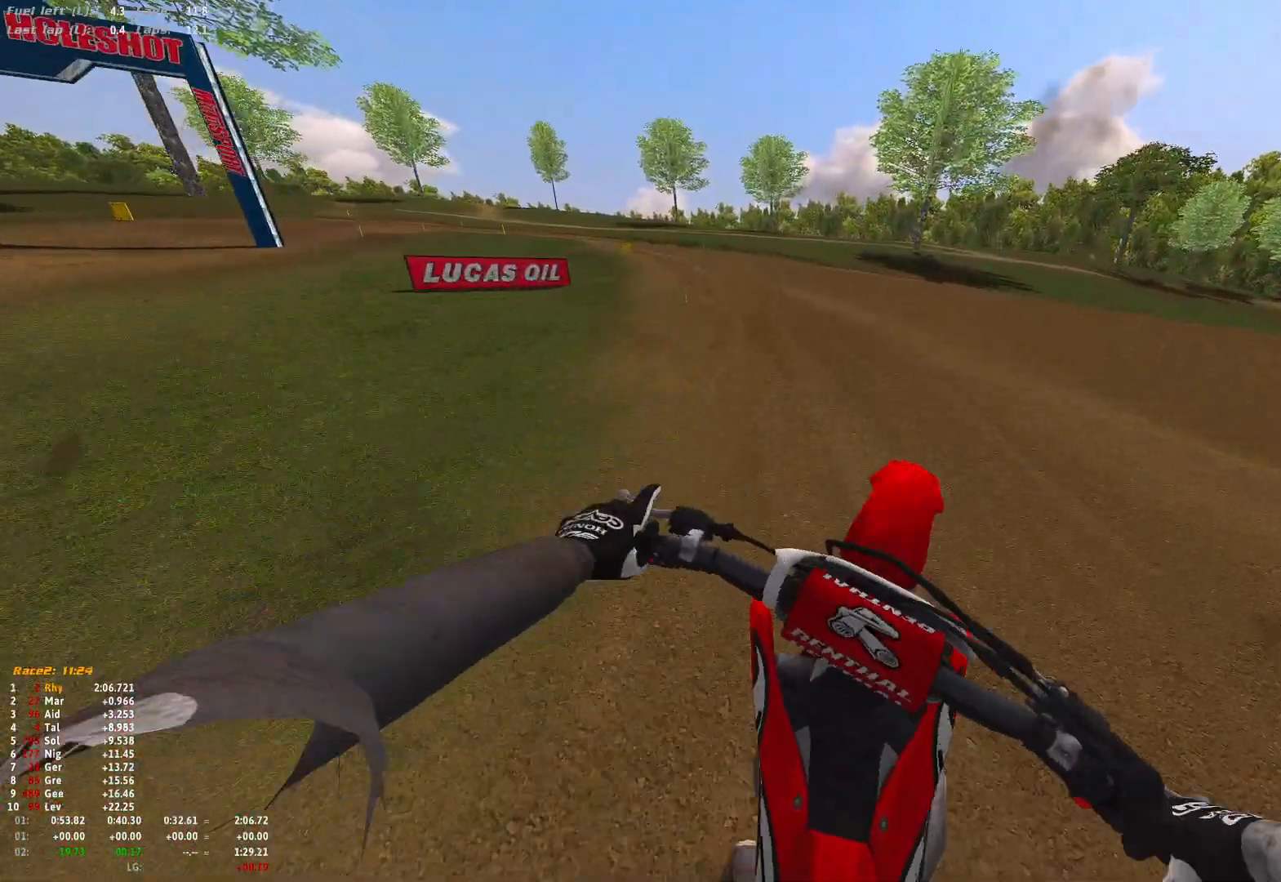
{"buttons": ["R1", "R2"], "left_stick": "up-left", "right_stick": "center", "events": [[67, "right_stick", "up"], [100, "left_stick", "right"], [200, "R2", "down"], [267, "left_stick", "center"], [367, "left_stick", "up-left"], [367, "right_stick", "center"], [400, "R1", "down"]]}
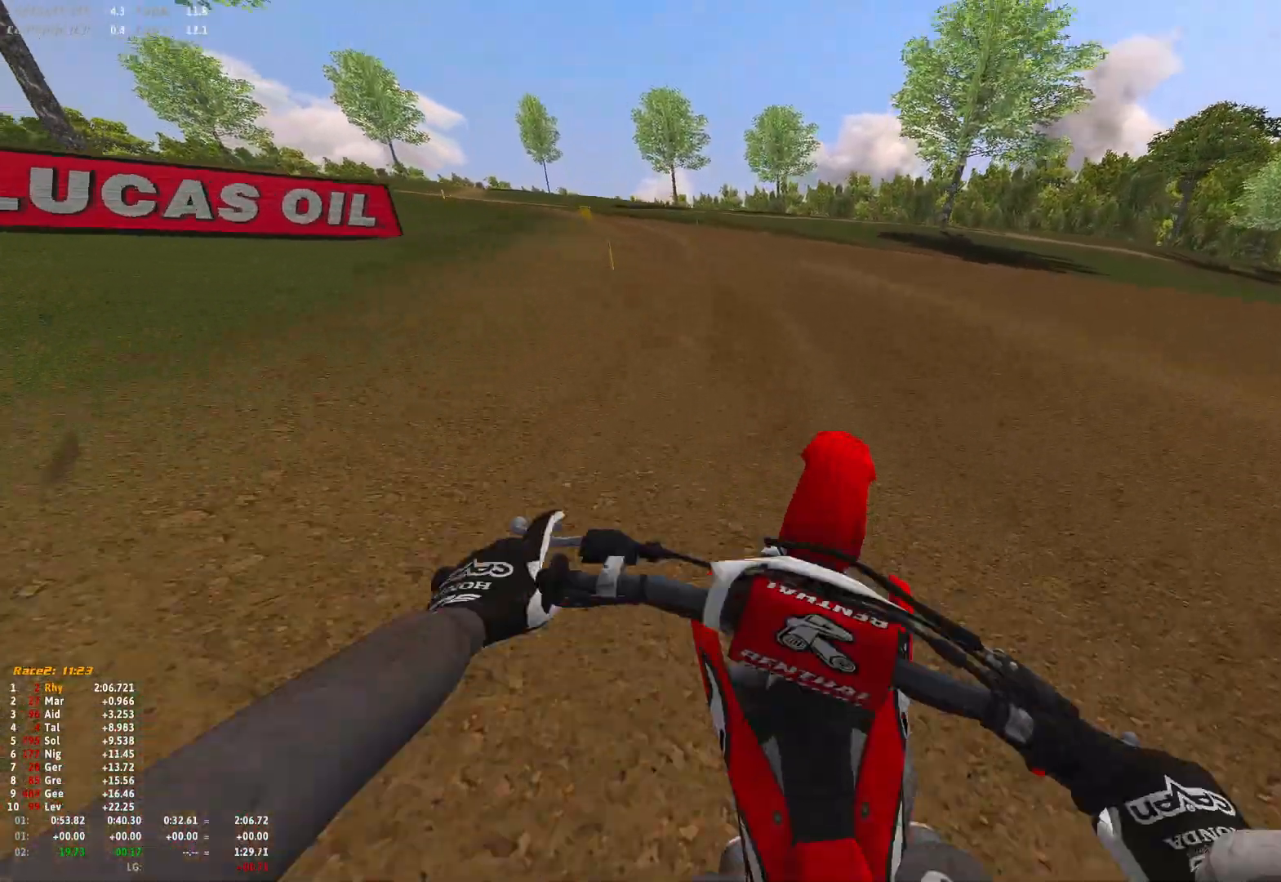
{"buttons": ["R1", "R2"], "left_stick": "up-left", "right_stick": "down", "events": [[100, "right_stick", "down"]]}
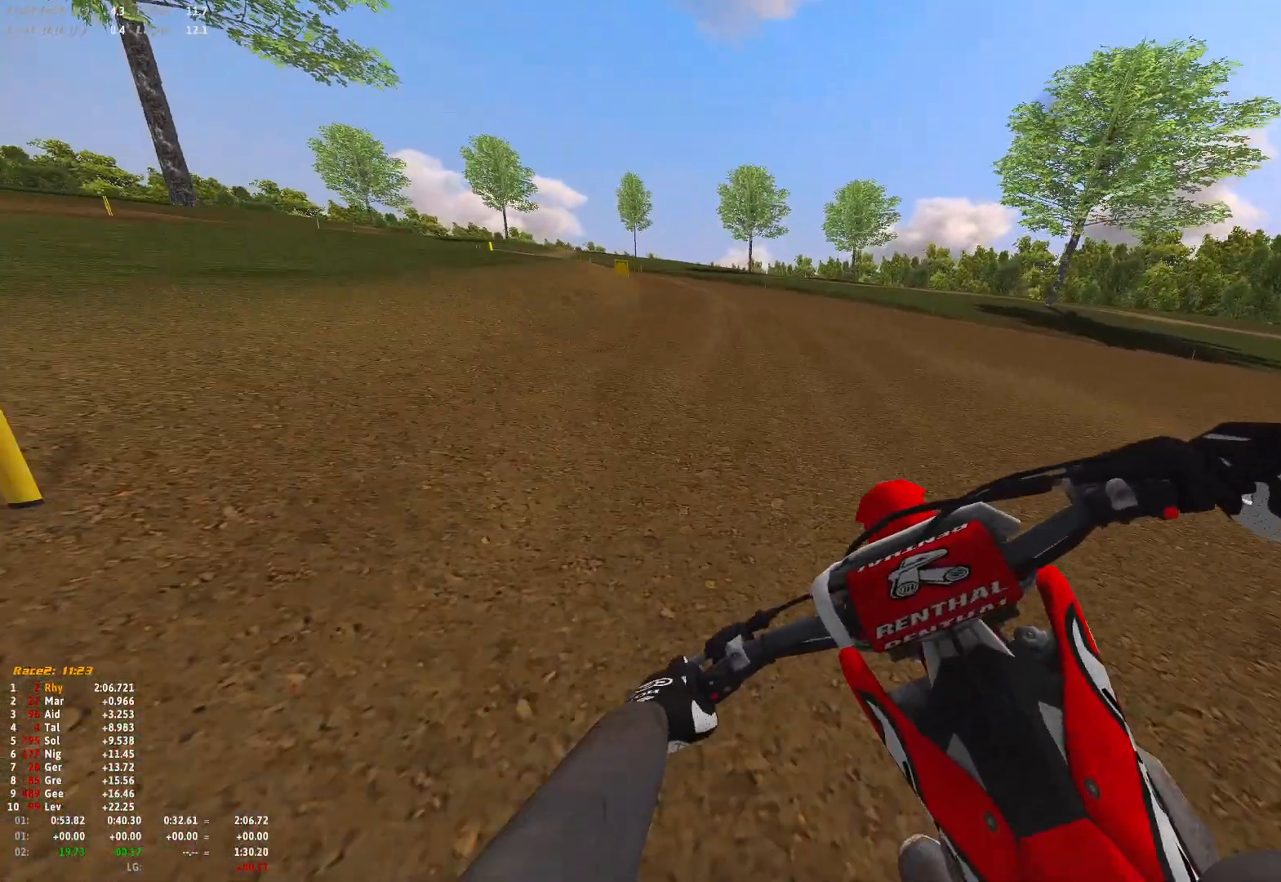
{"buttons": ["R1", "R2"], "left_stick": "up-left", "right_stick": "down", "events": []}
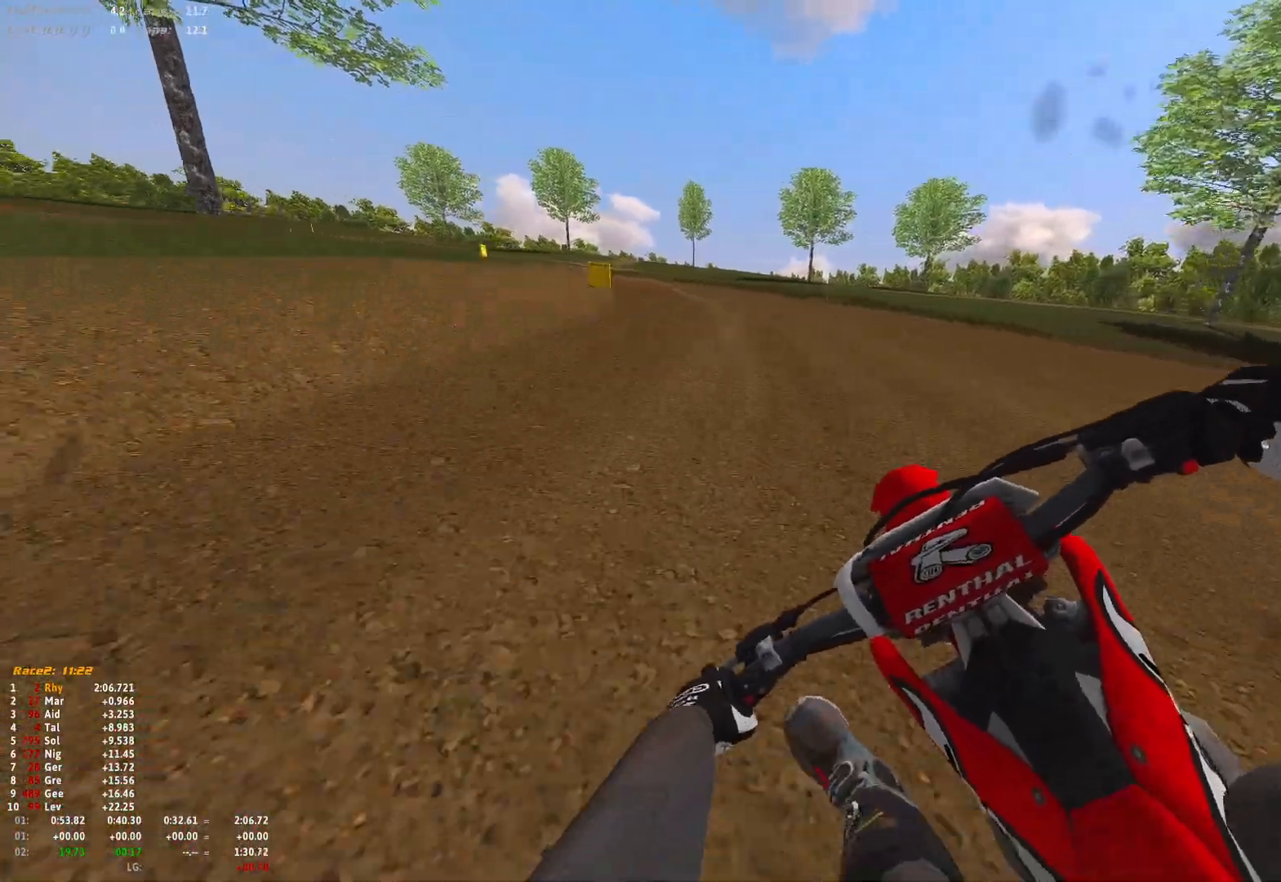
{"buttons": ["R1"], "left_stick": "up-left", "right_stick": "center", "events": [[267, "right_stick", "center"], [300, "R2", "up"], [333, "A", "down"], [400, "A", "up"]]}
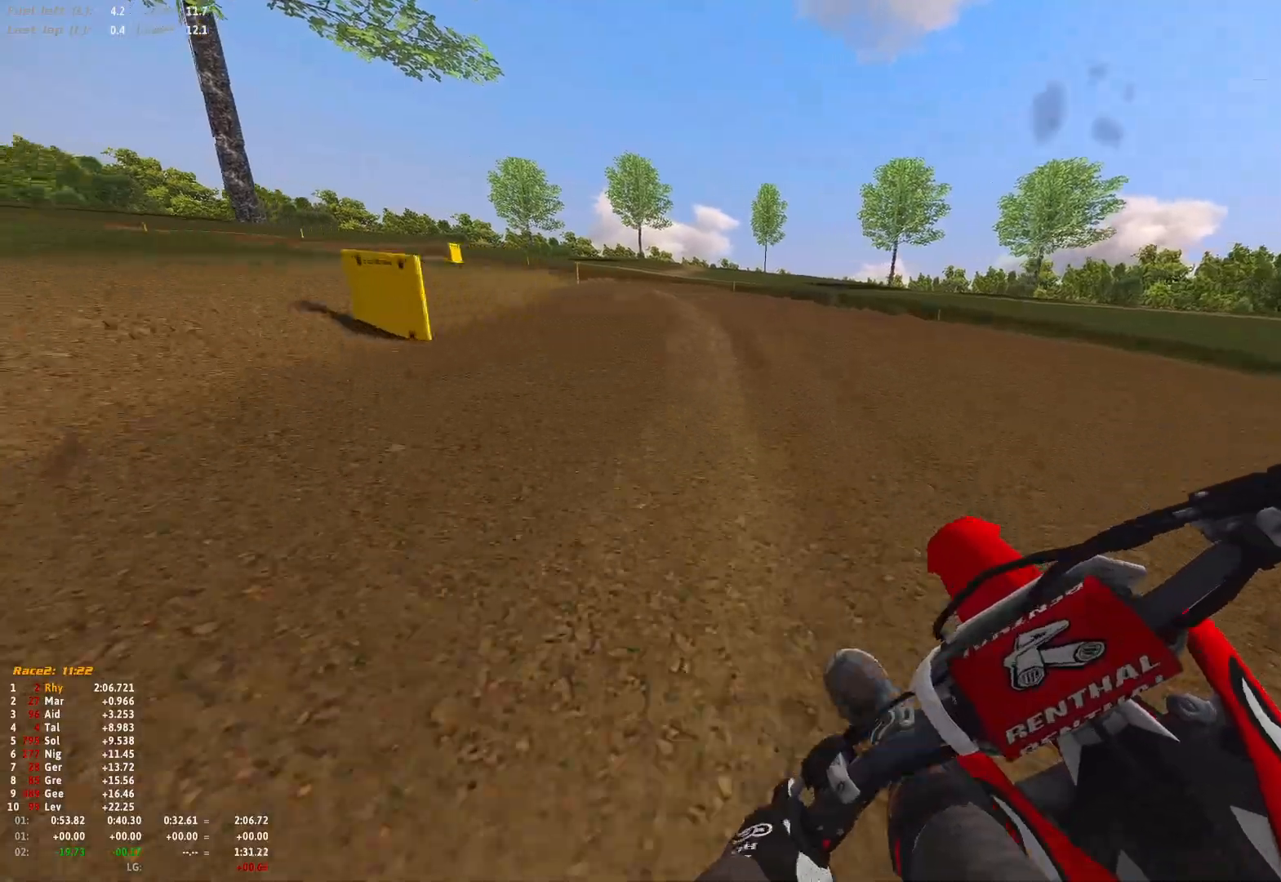
{"buttons": ["R1", "R2"], "left_stick": "up-left", "right_stick": "down-right", "events": [[67, "R2", "down"], [100, "right_stick", "down"], [133, "R2", "up"], [267, "L2", "down"], [300, "right_stick", "down-right"], [367, "L2", "up"], [433, "R2", "down"]]}
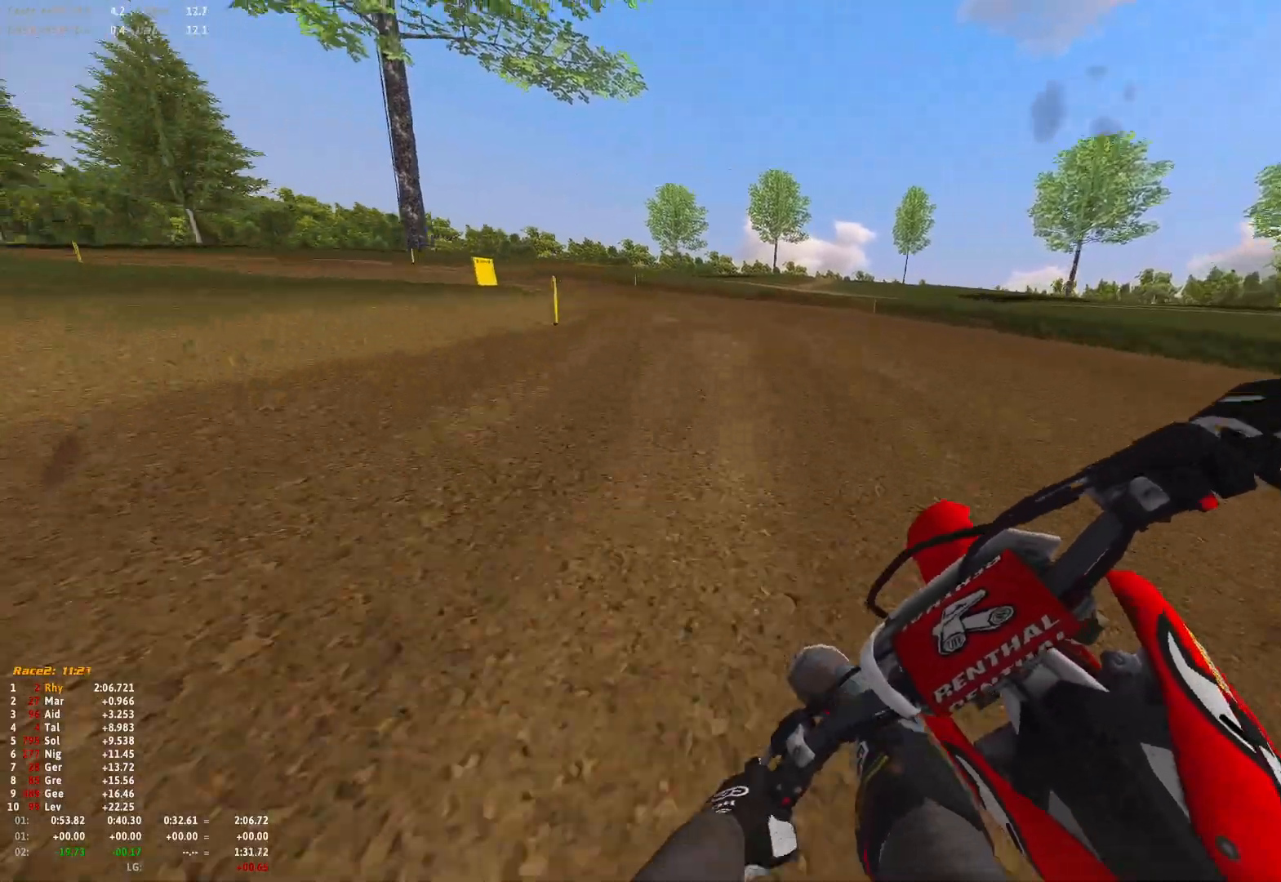
{"buttons": ["L2", "R1"], "left_stick": "up-left", "right_stick": "down-right", "events": [[33, "R2", "up"], [167, "L2", "down"], [167, "R2", "down"], [267, "R2", "up"], [300, "L2", "up"], [433, "L2", "down"]]}
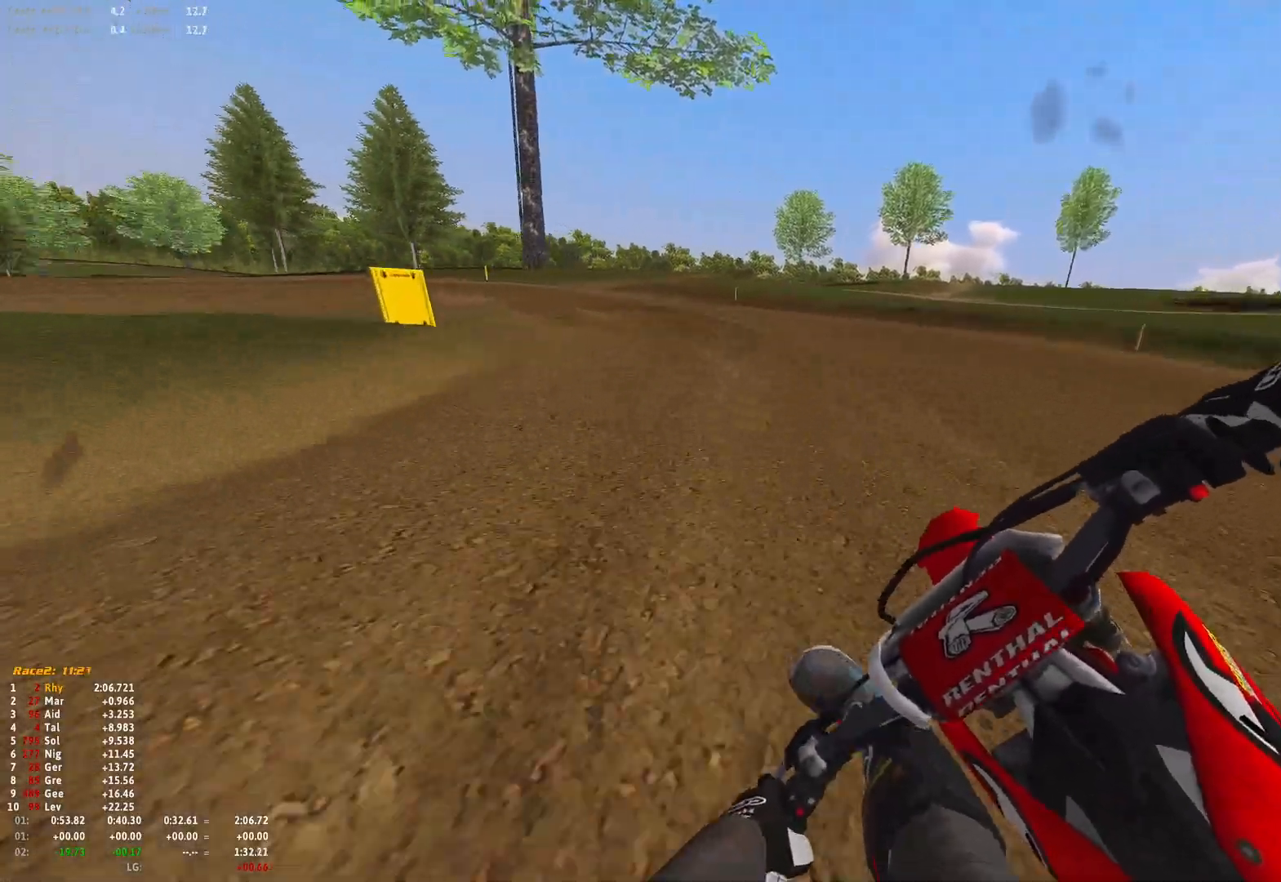
{"buttons": ["R1"], "left_stick": "up-left", "right_stick": "down-right", "events": [[100, "L2", "up"], [167, "L2", "down"], [333, "L2", "up"]]}
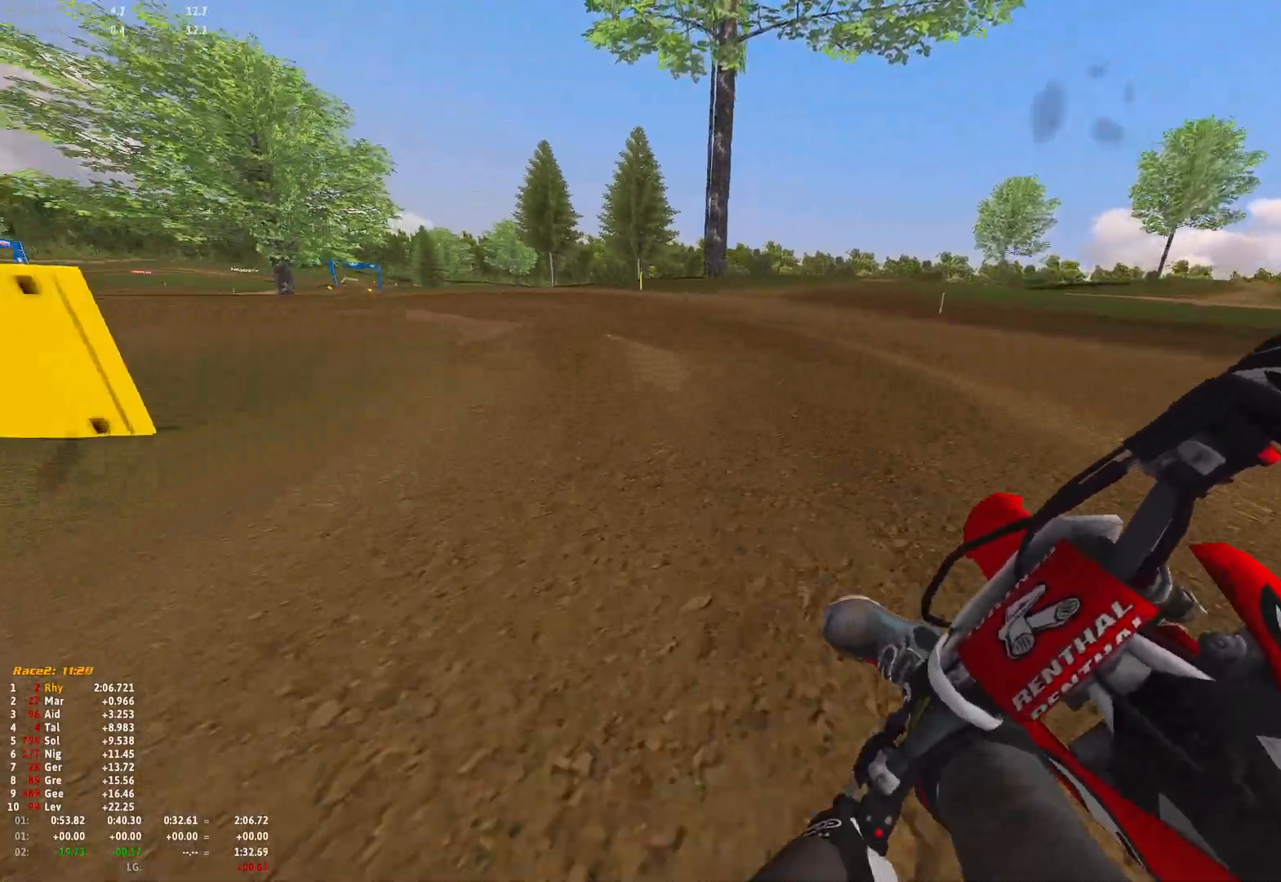
{"buttons": ["R1"], "left_stick": "up-left", "right_stick": "down-right", "events": [[233, "R2", "down"], [333, "R2", "up"]]}
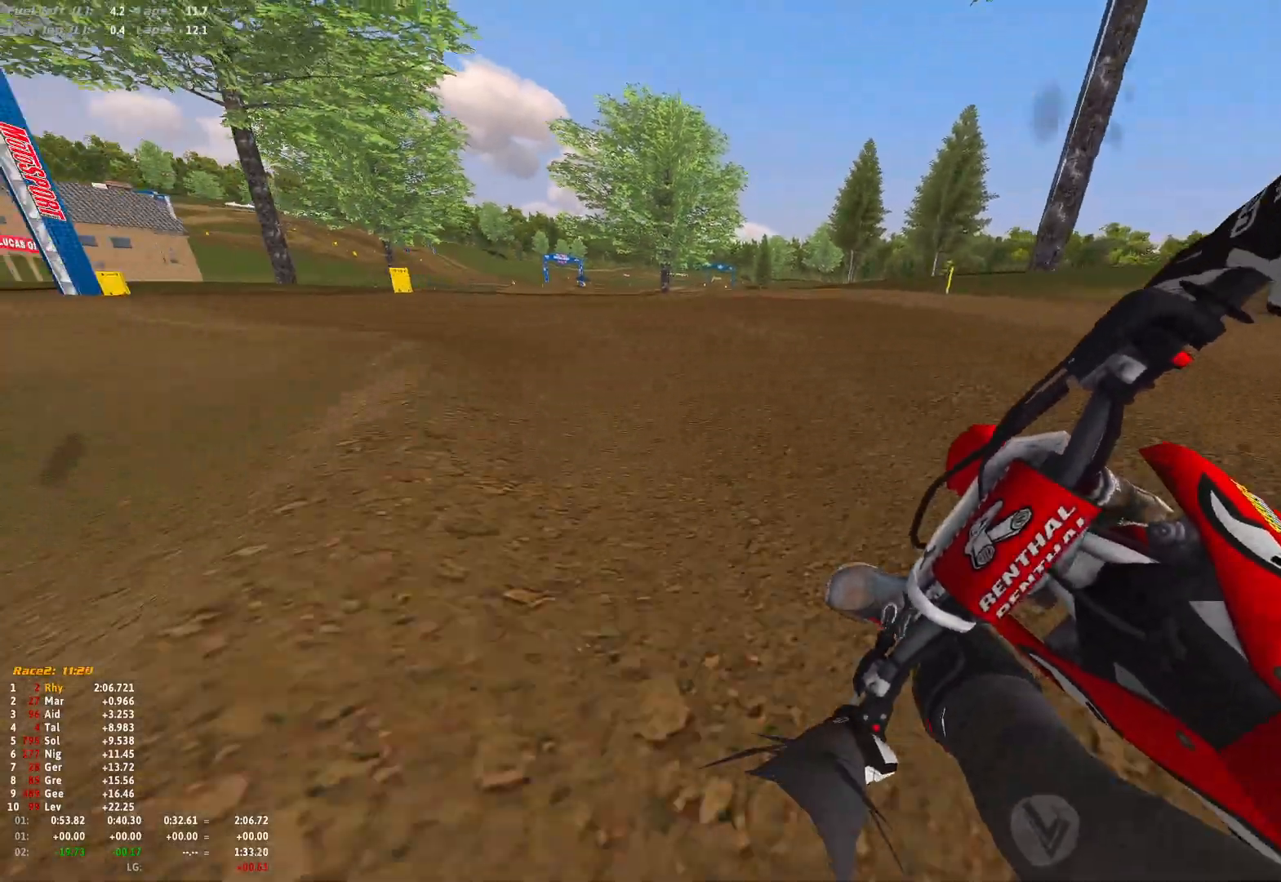
{"buttons": ["R1", "R2"], "left_stick": "up-left", "right_stick": "down-right", "events": [[200, "R2", "down"]]}
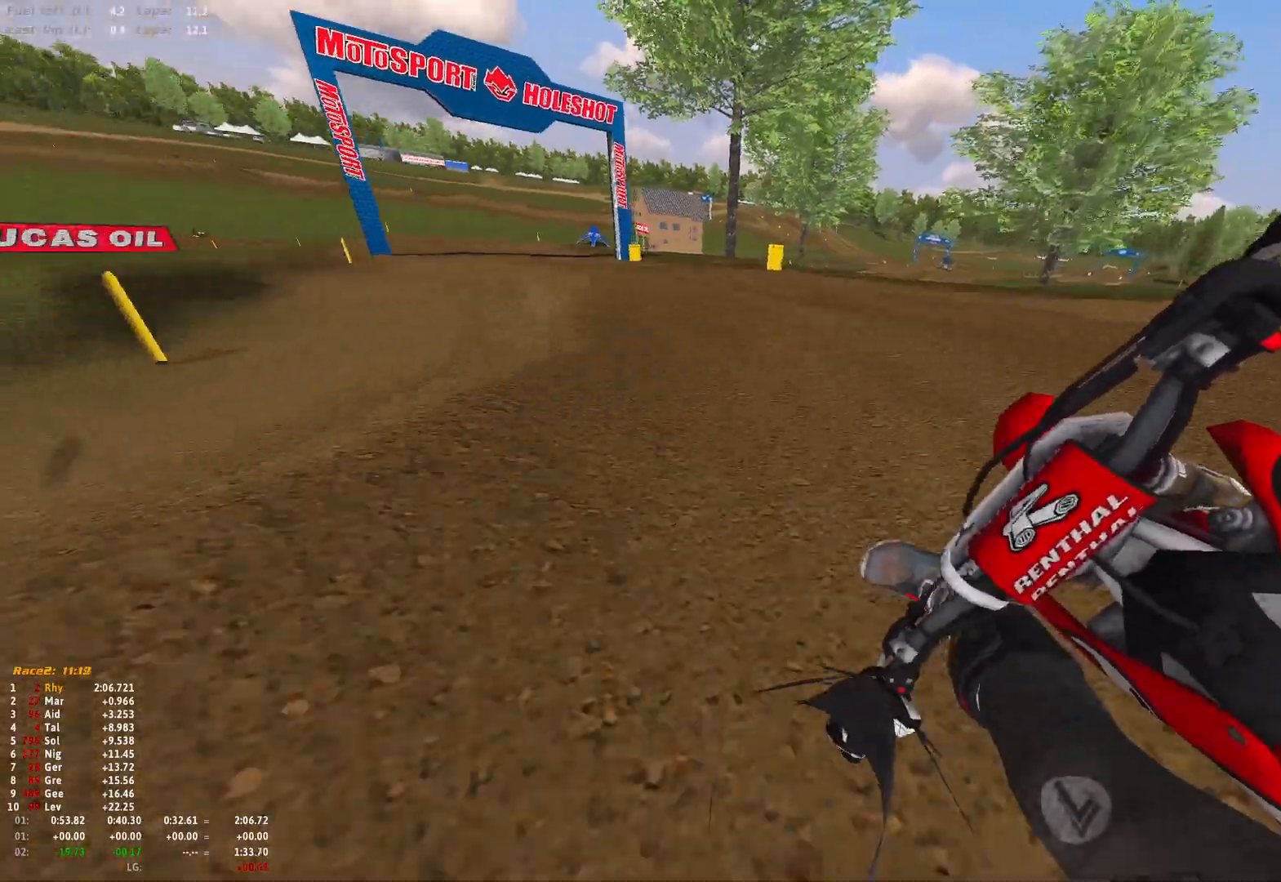
{"buttons": ["R1", "R2"], "left_stick": "up-left", "right_stick": "down-right", "events": []}
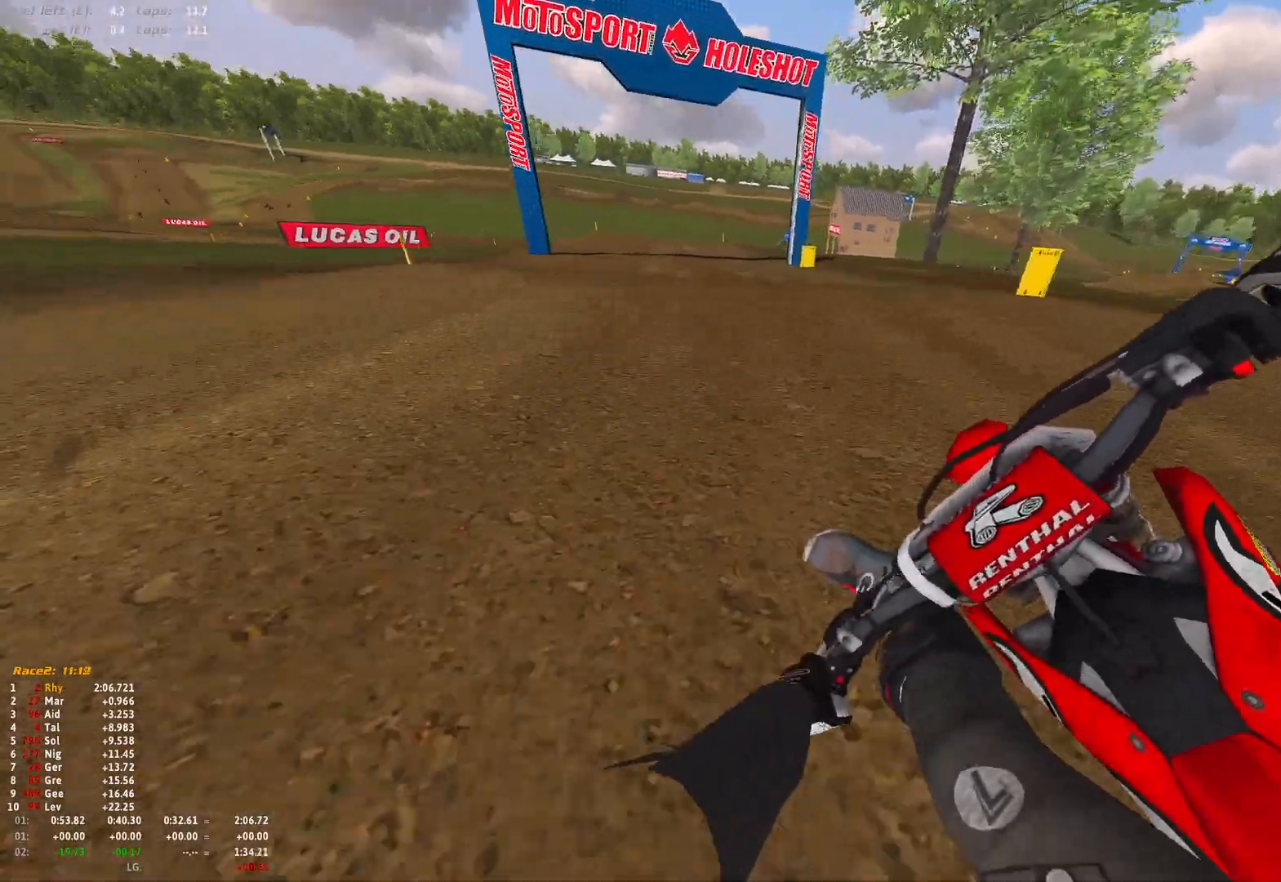
{"buttons": ["R2"], "left_stick": "right", "right_stick": "down-left", "events": [[33, "right_stick", "center"], [167, "right_stick", "down-right"], [300, "right_stick", "right"], [333, "left_stick", "center"], [400, "left_stick", "right"], [500, "R1", "up"], [500, "right_stick", "down-left"]]}
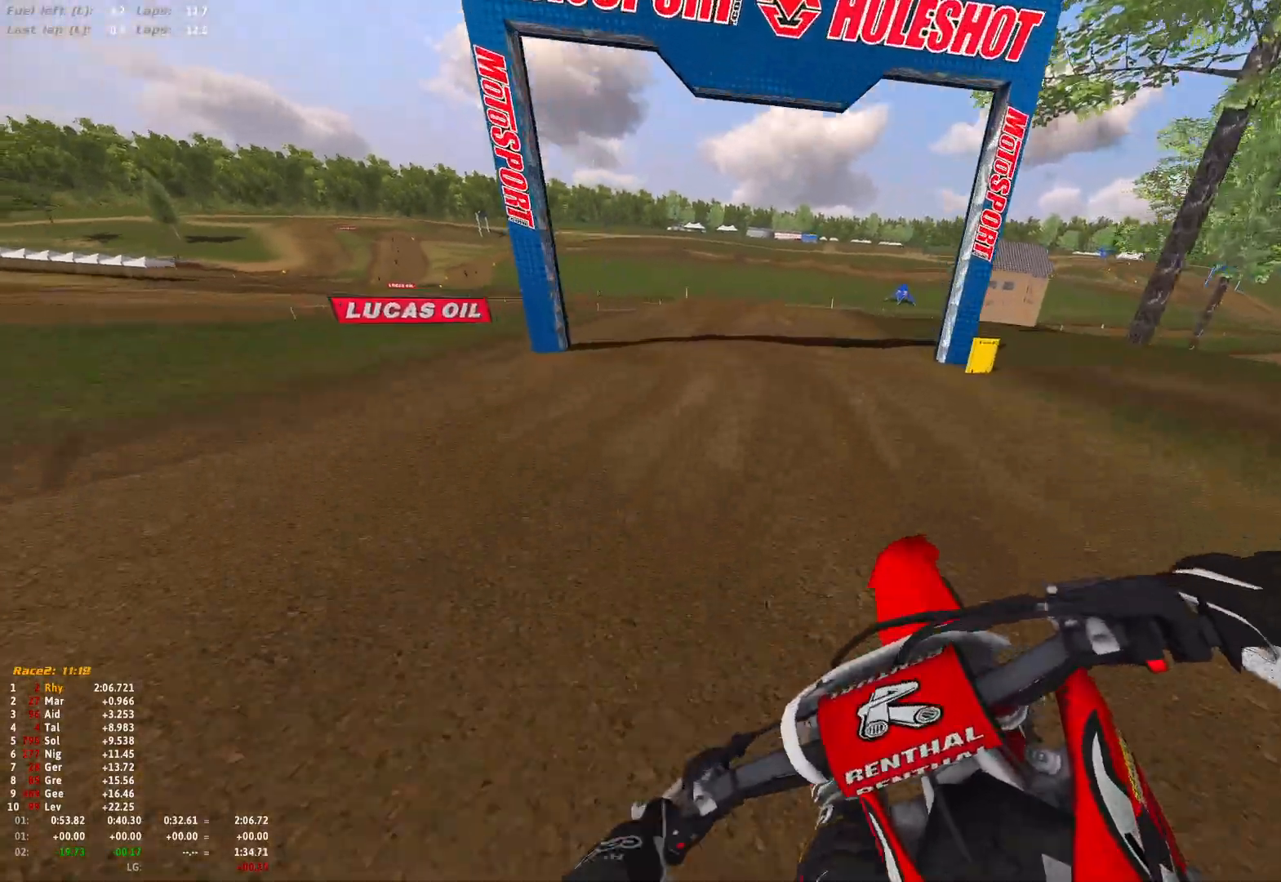
{"buttons": ["R1", "R2"], "left_stick": "right", "right_stick": "center", "events": [[33, "R2", "up"], [33, "right_stick", "center"], [100, "B", "down"], [133, "R2", "down"], [167, "B", "up"], [300, "R1", "down"]]}
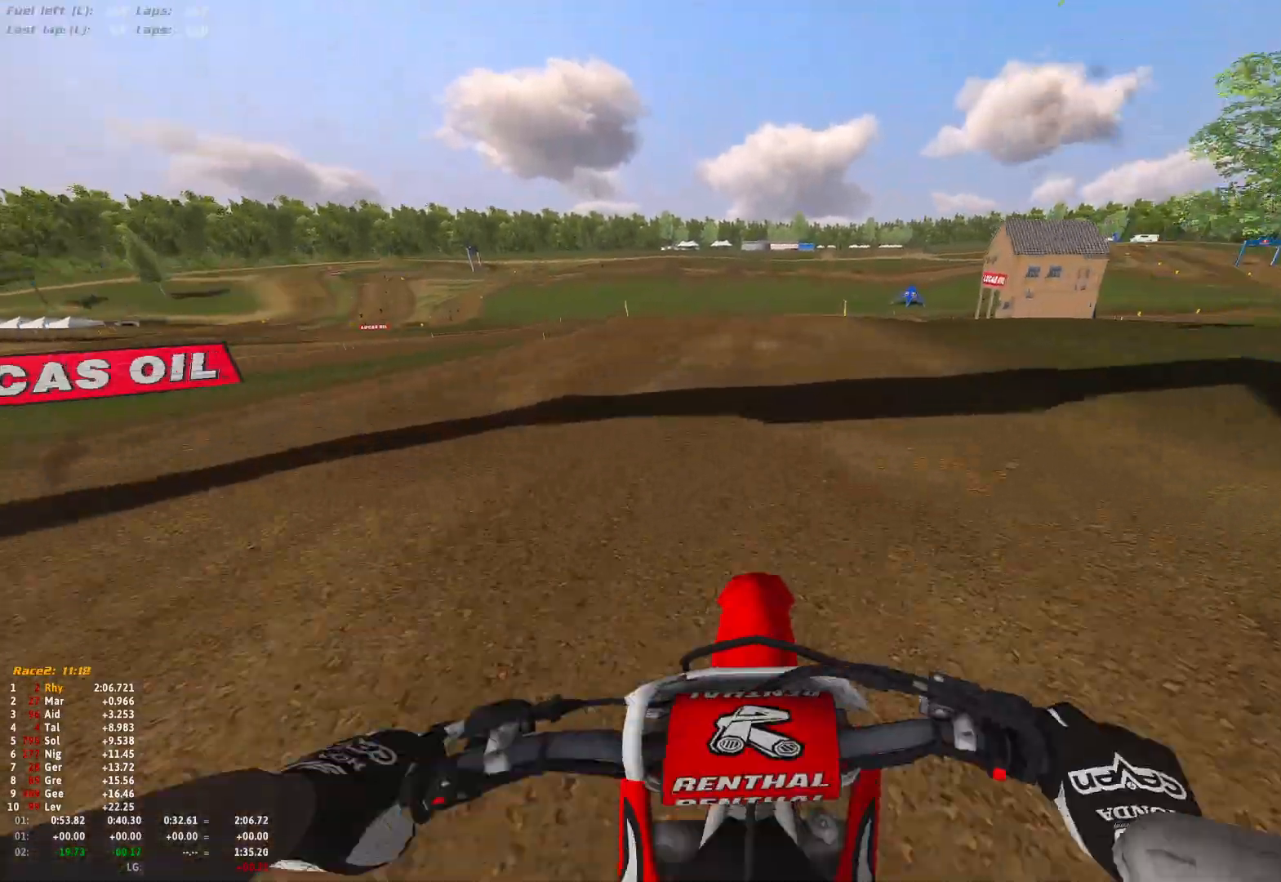
{"buttons": [], "left_stick": "right", "right_stick": "center", "events": [[367, "R1", "up"], [500, "R2", "up"]]}
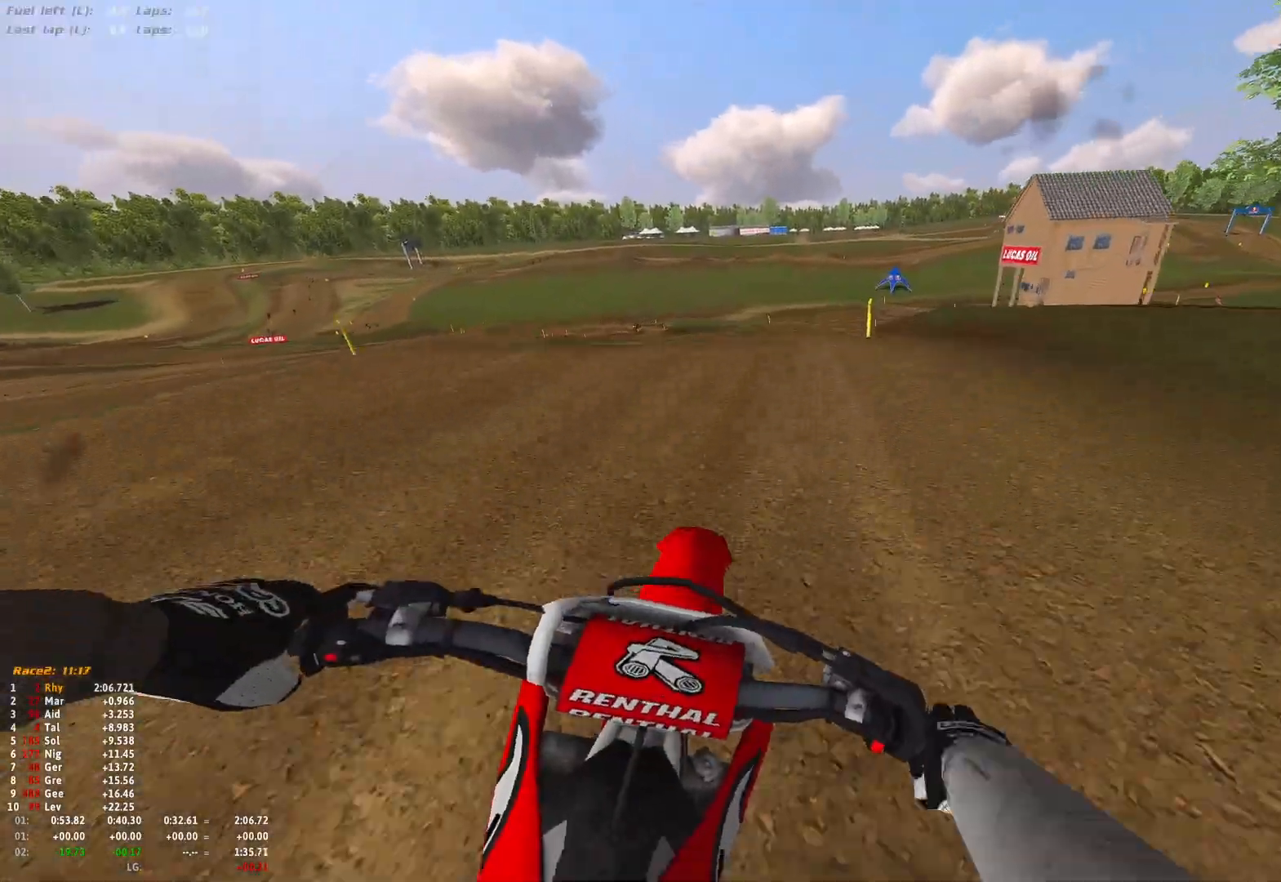
{"buttons": ["R2"], "left_stick": "right", "right_stick": "down-left", "events": [[100, "right_stick", "down"], [200, "R2", "down"], [433, "right_stick", "down-left"]]}
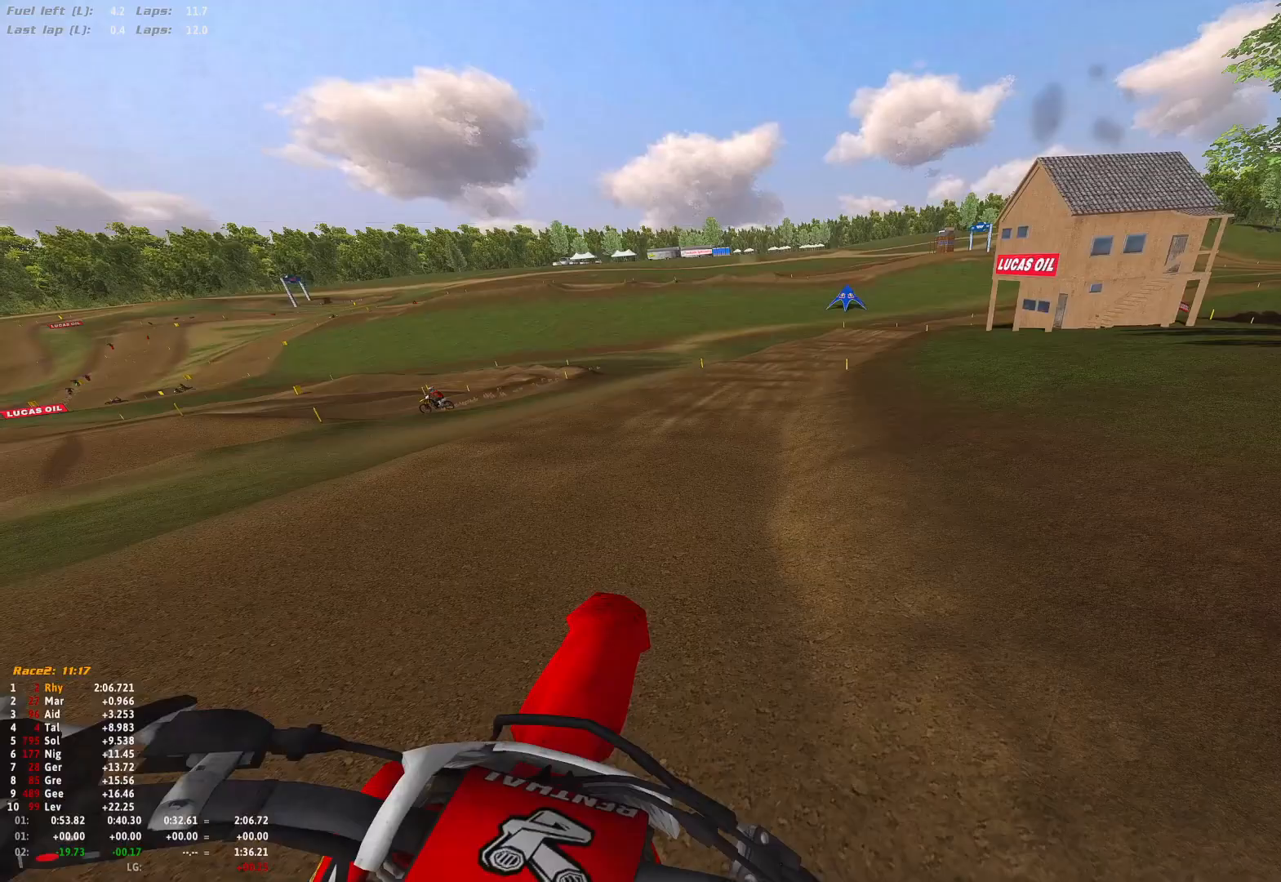
{"buttons": ["R2"], "left_stick": "right", "right_stick": "center", "events": [[100, "R2", "up"], [100, "left_stick", "up"], [167, "right_stick", "left"], [200, "left_stick", "center"], [333, "R2", "down"], [333, "right_stick", "center"], [433, "left_stick", "right"]]}
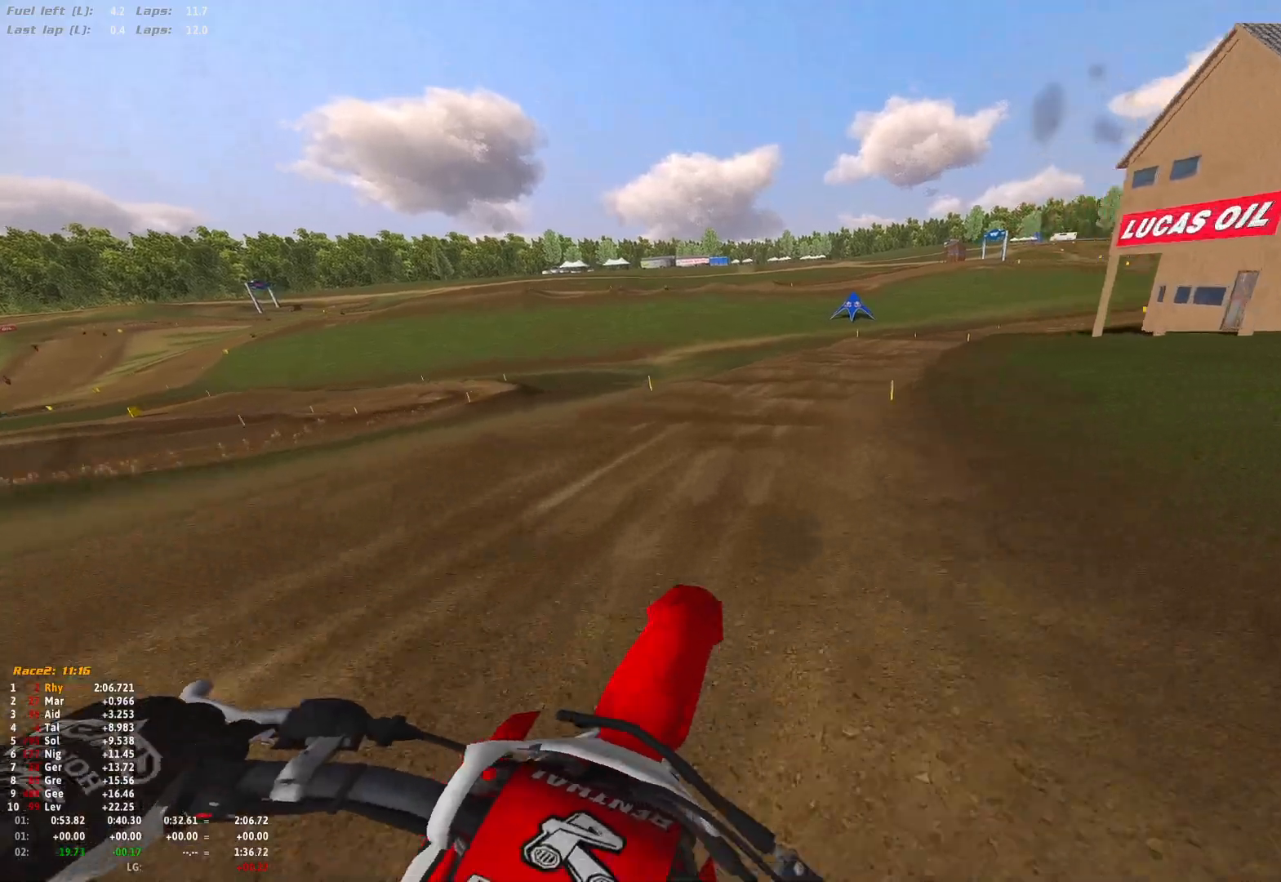
{"buttons": ["R2"], "left_stick": "right", "right_stick": "down", "events": [[200, "right_stick", "down"]]}